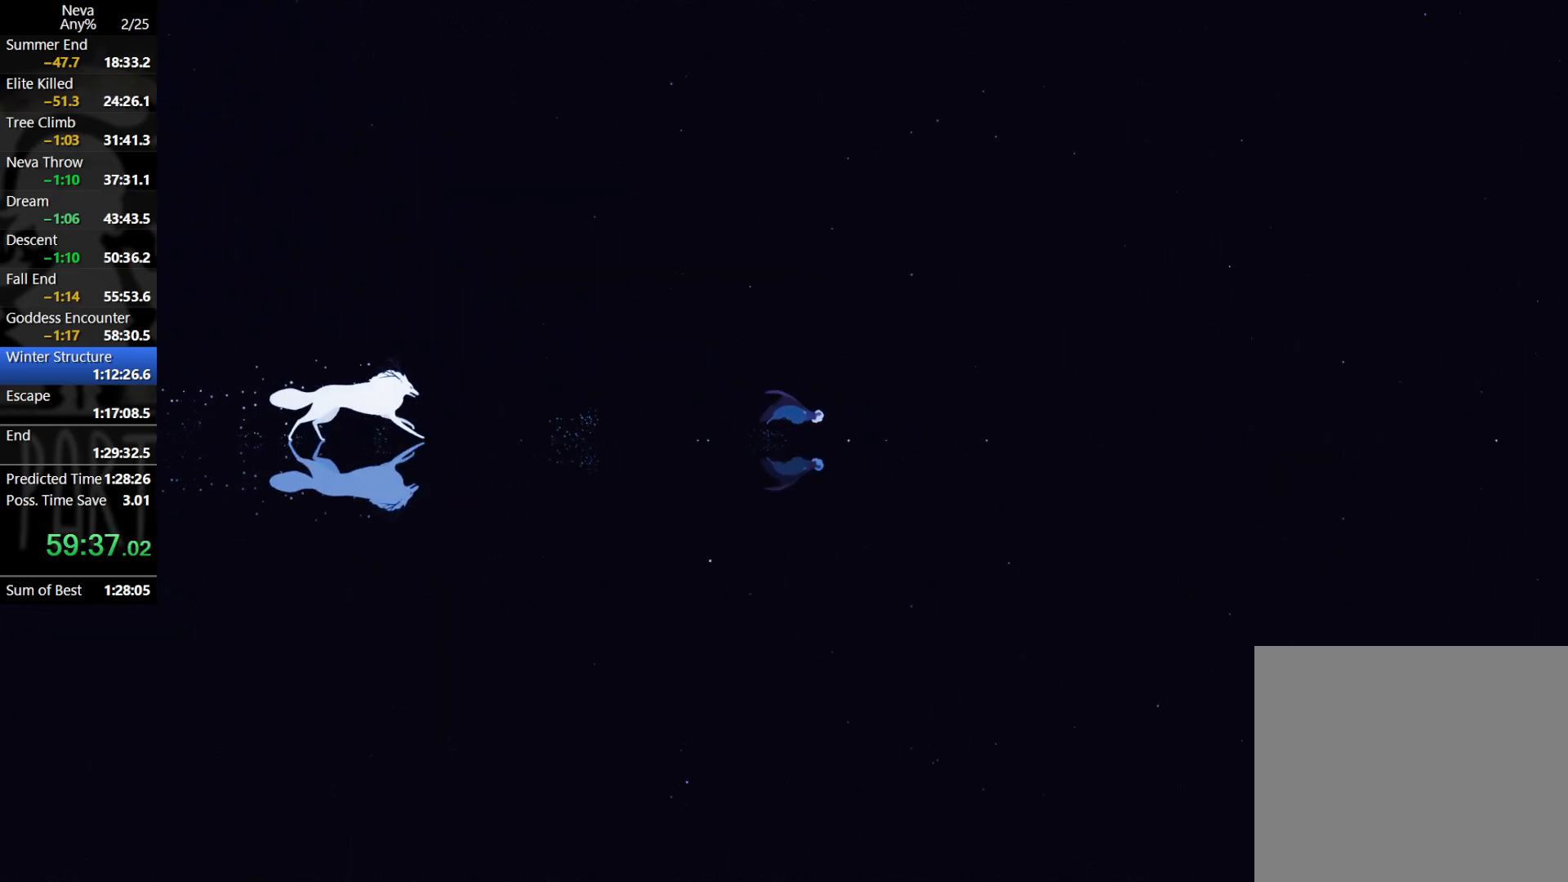
Gameplay with a controller (PlayStation layout); each line is a JSON object with the inputs held at the frame after it. "events" lists button and stick changes between this image and that frame as [ms after this image, input, new state], when the widget could be followed in between. Not read: right_stick.
{"buttons": [], "left_stick": "right", "events": [[17, "CIRCLE", "up"], [50, "CROSS", "up"]]}
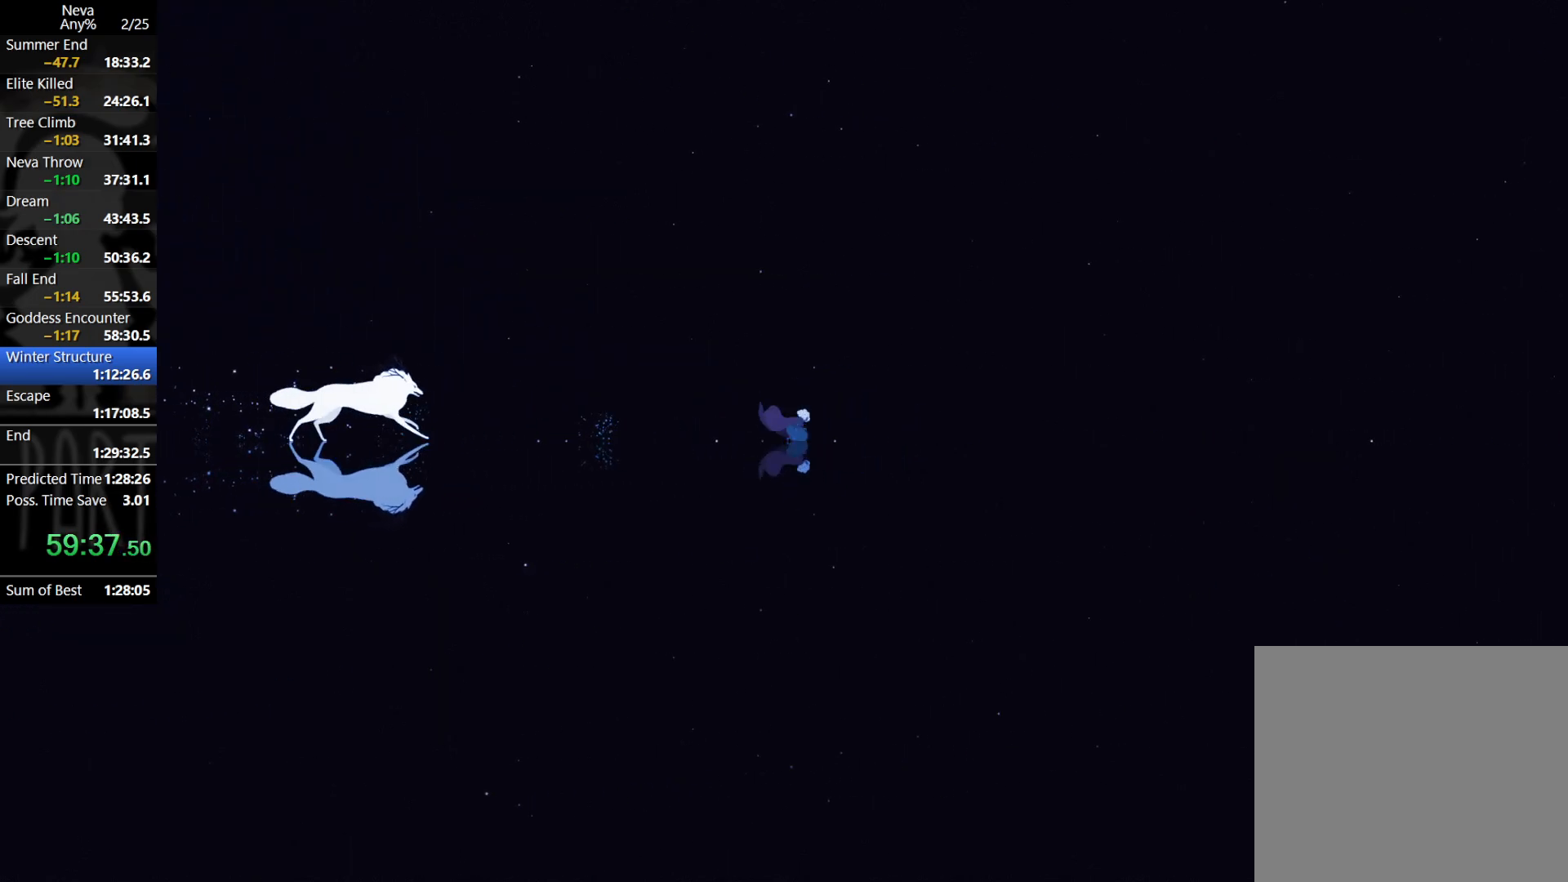
{"buttons": [], "left_stick": "right", "events": [[17, "CROSS", "down"], [50, "CIRCLE", "down"], [150, "CIRCLE", "up"], [183, "CROSS", "up"]]}
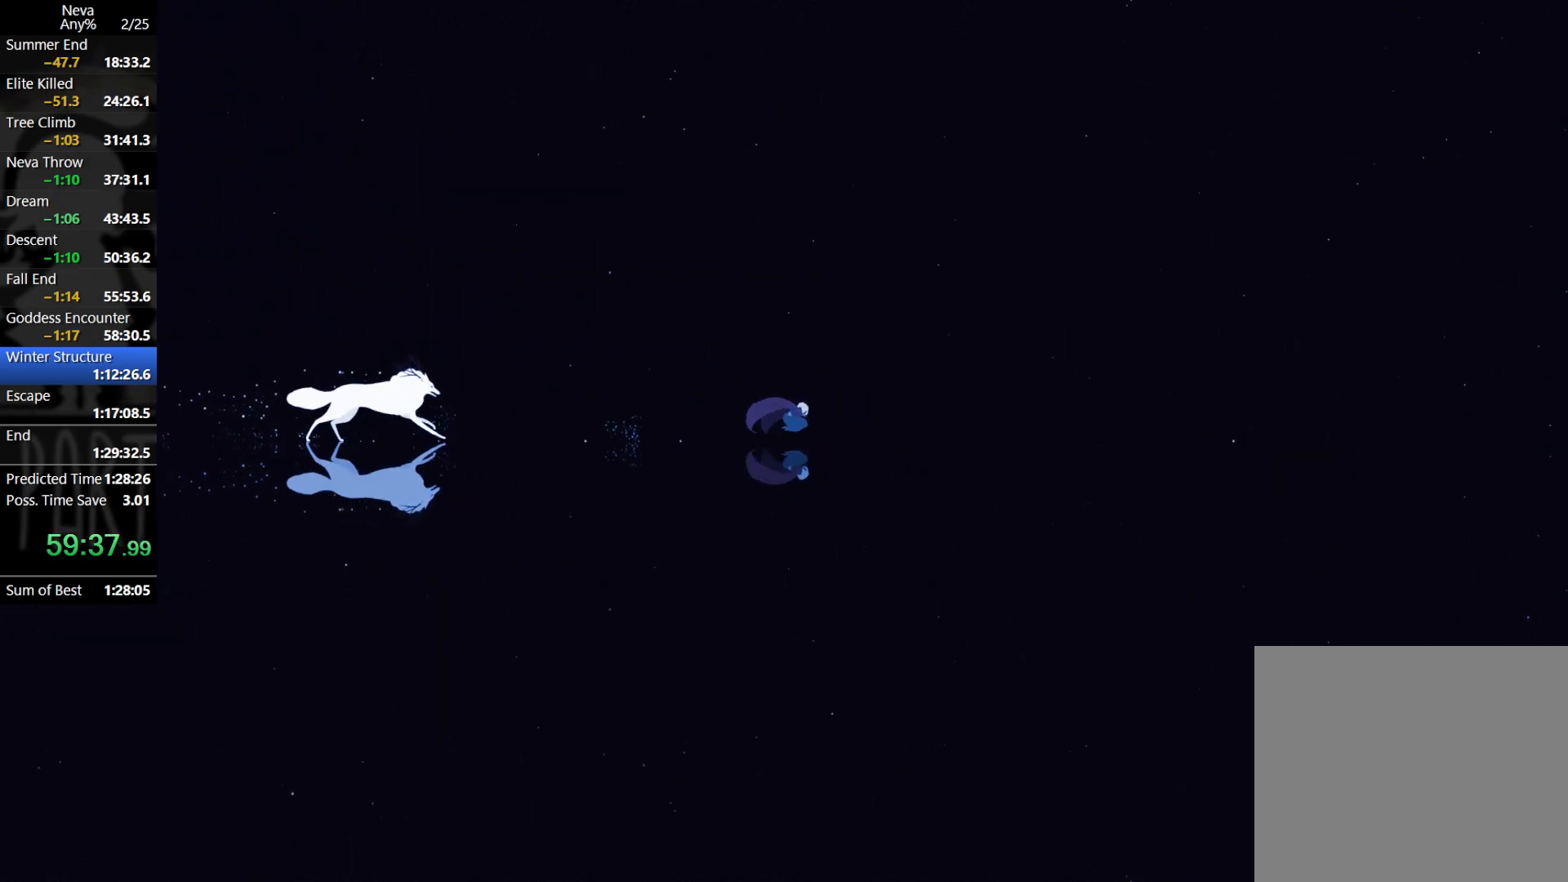
{"buttons": [], "left_stick": "right", "events": [[133, "CROSS", "down"], [150, "CIRCLE", "down"], [267, "CIRCLE", "up"], [300, "CROSS", "up"]]}
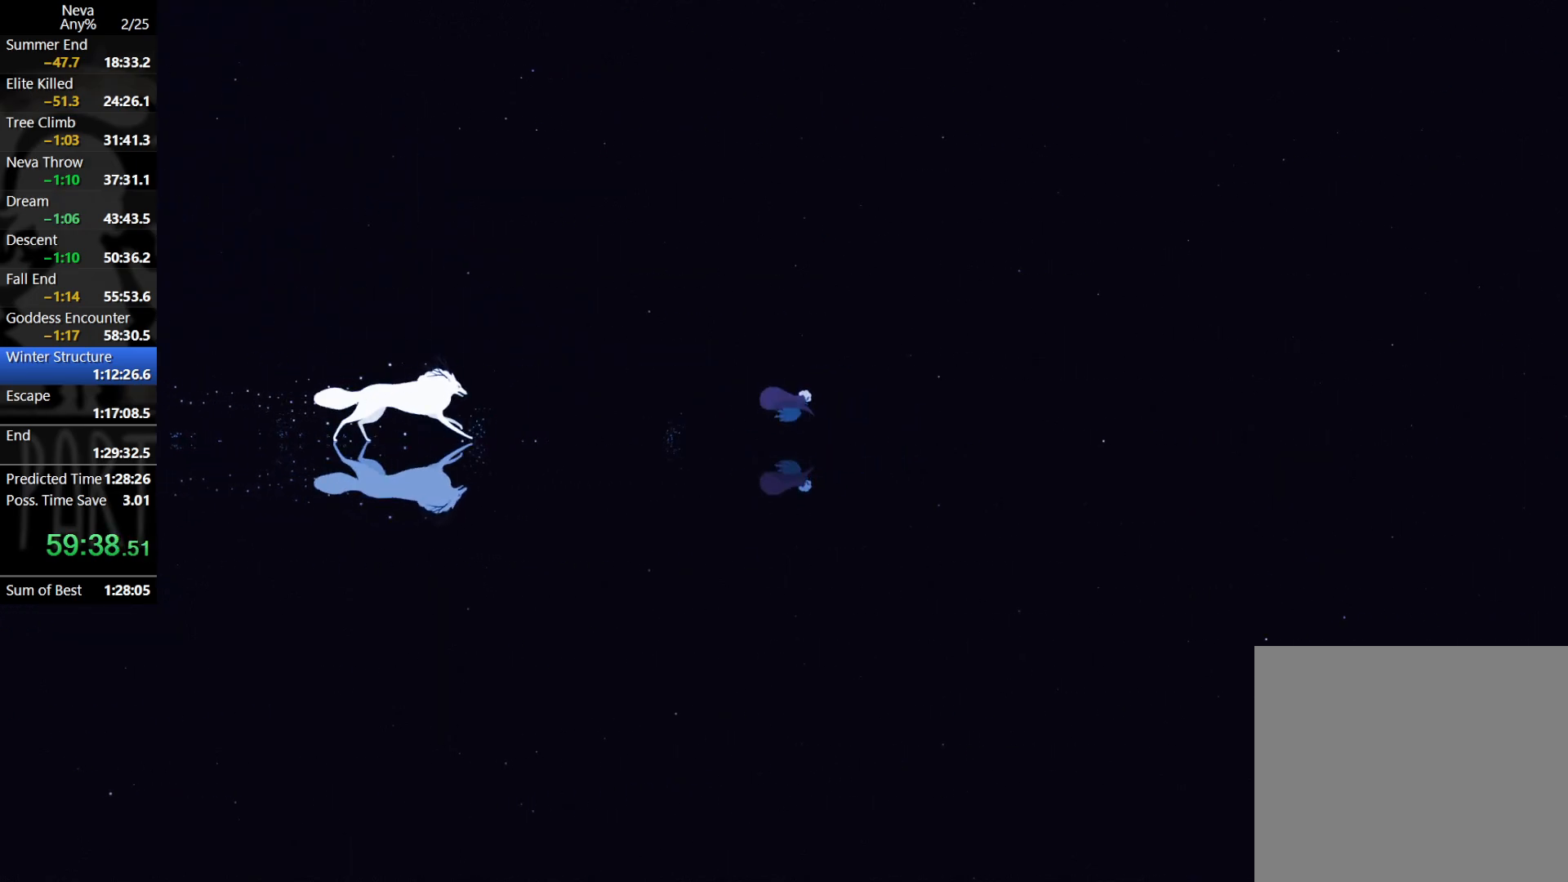
{"buttons": [], "left_stick": "right", "events": [[267, "CIRCLE", "down"], [267, "CROSS", "down"], [383, "CIRCLE", "up"], [417, "CROSS", "up"]]}
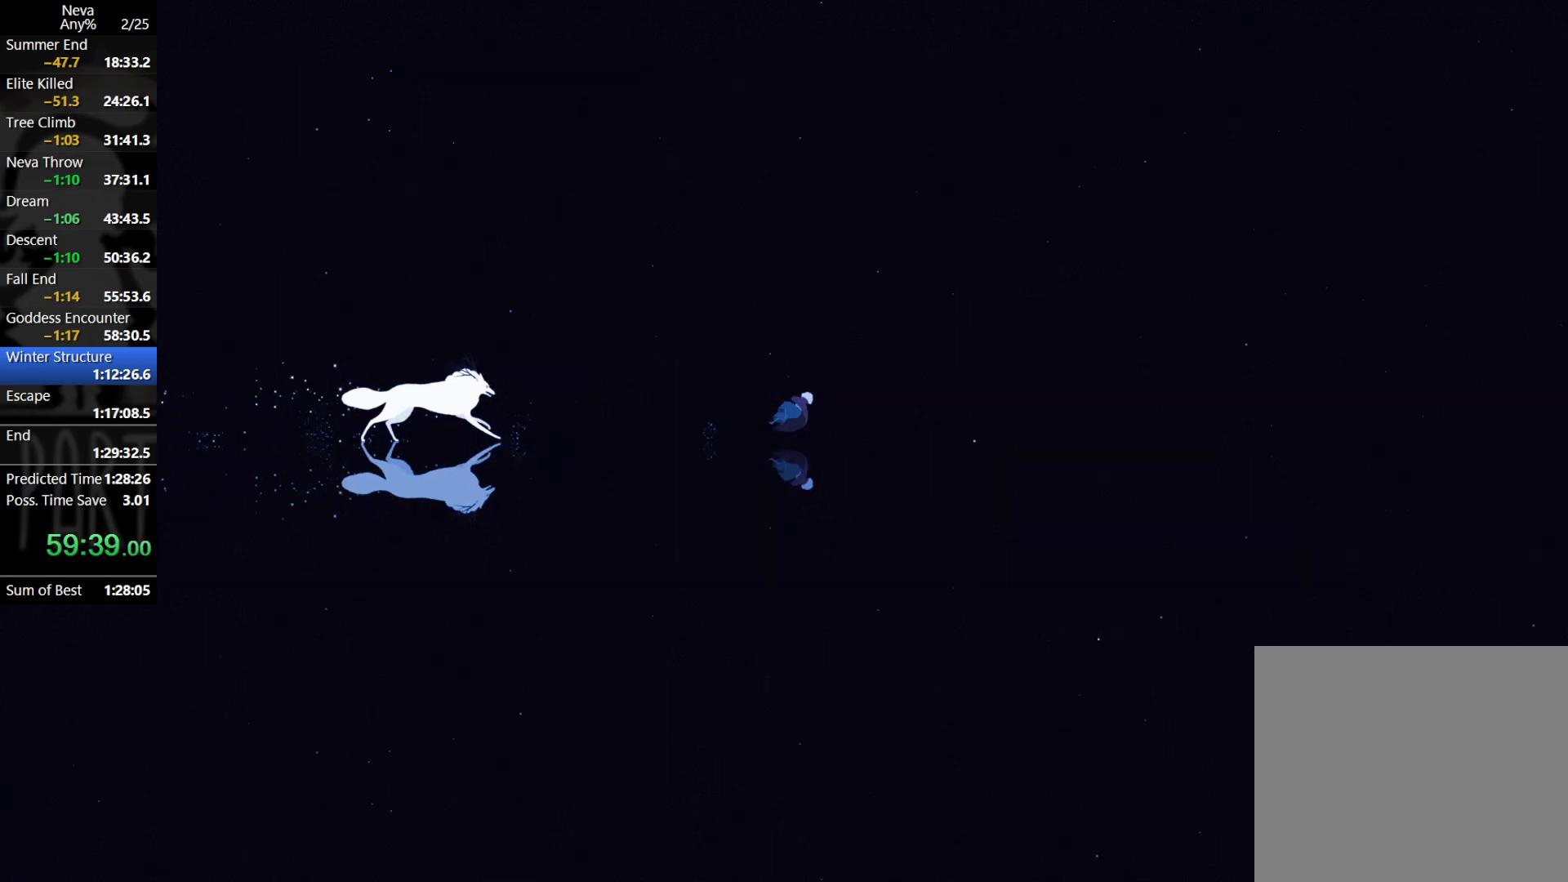
{"buttons": ["CROSS", "CIRCLE"], "left_stick": "right", "events": [[383, "CROSS", "down"], [417, "CIRCLE", "down"]]}
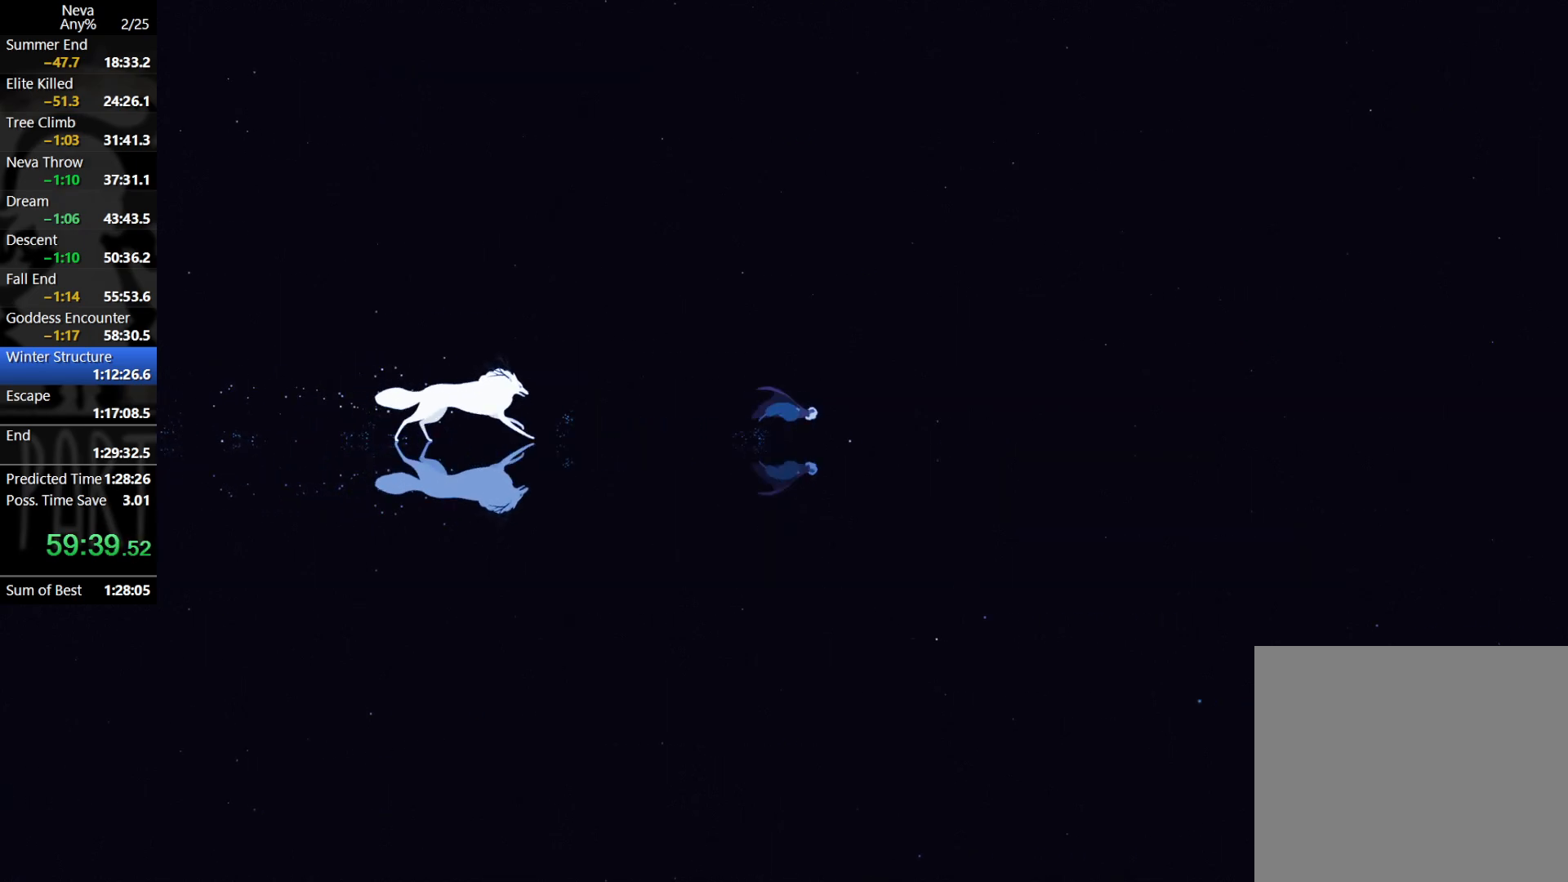
{"buttons": ["CROSS"], "left_stick": "right", "events": [[50, "CIRCLE", "up"], [67, "CROSS", "up"], [500, "CROSS", "down"]]}
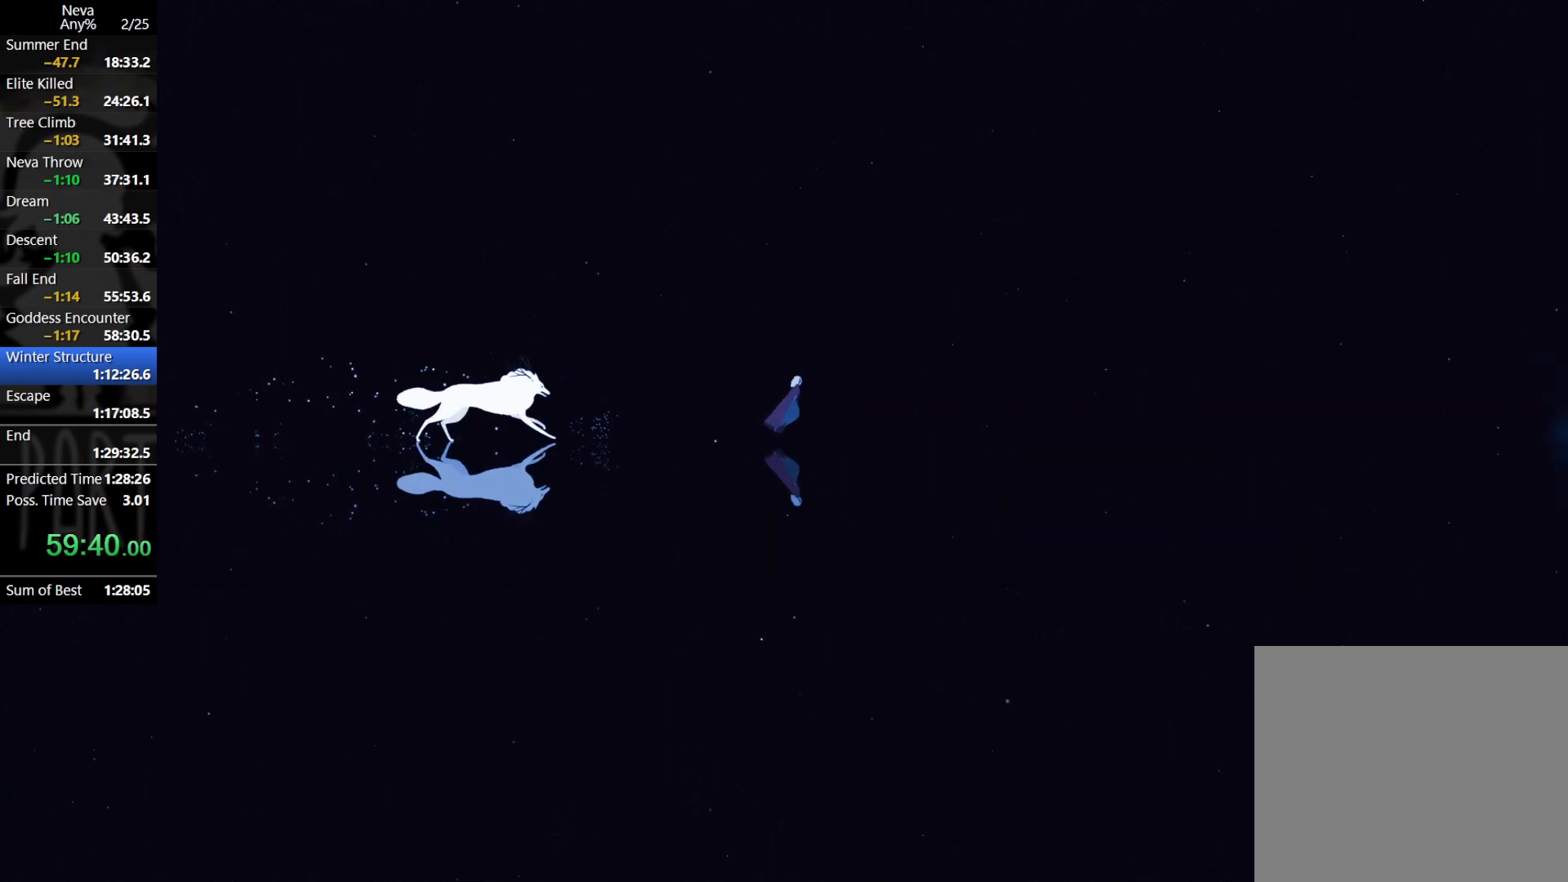
{"buttons": [], "left_stick": "right", "events": [[17, "CIRCLE", "down"], [150, "CIRCLE", "up"], [167, "CROSS", "up"]]}
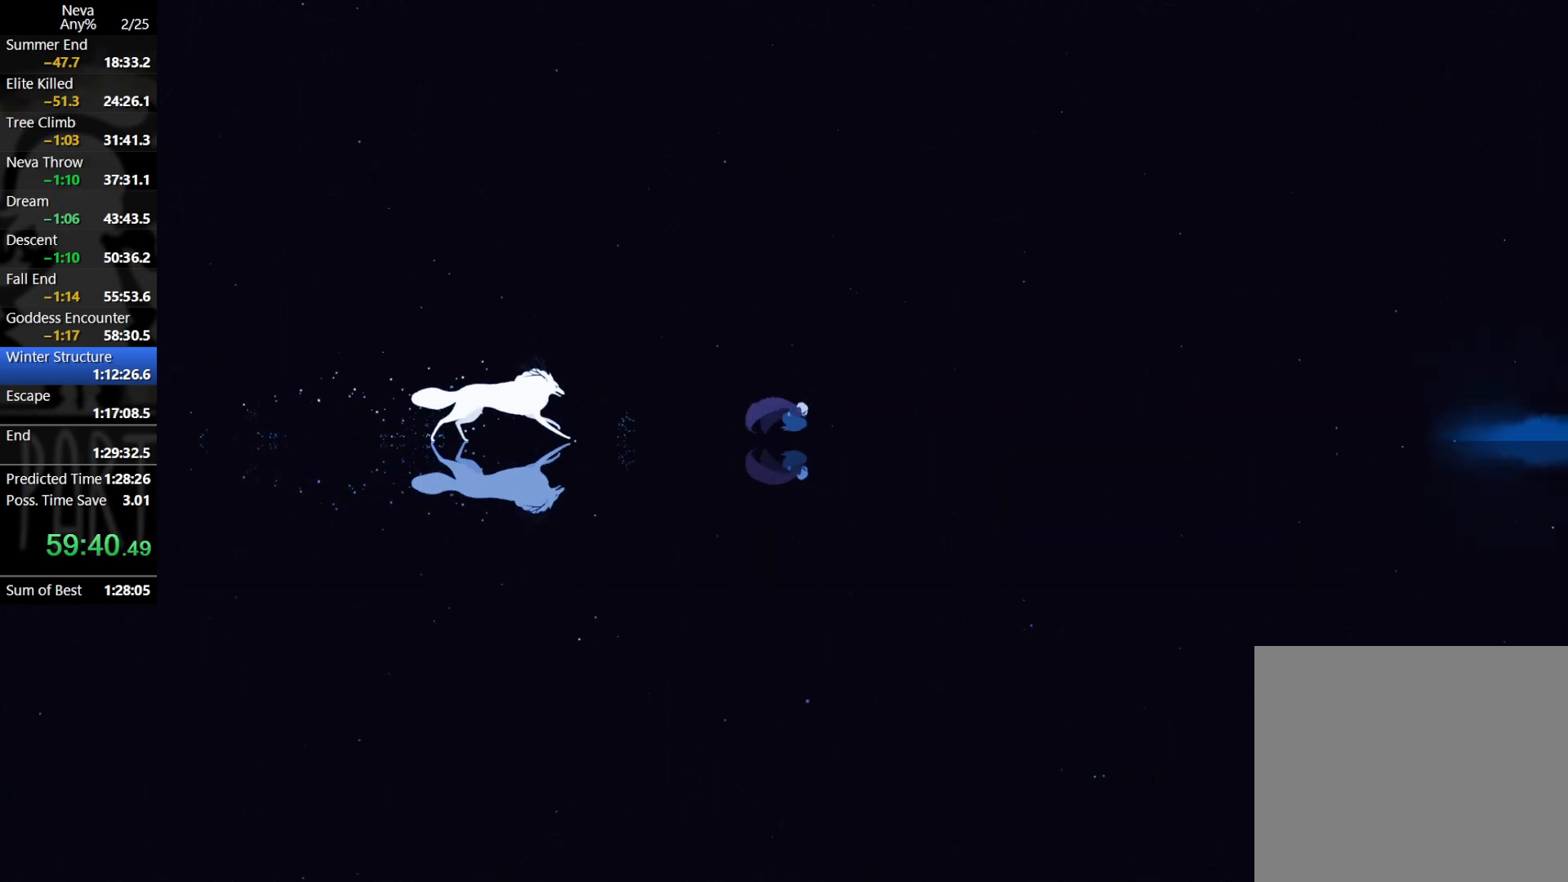
{"buttons": [], "left_stick": "right", "events": [[117, "CROSS", "down"], [150, "CIRCLE", "down"], [250, "CIRCLE", "up"], [283, "CROSS", "up"]]}
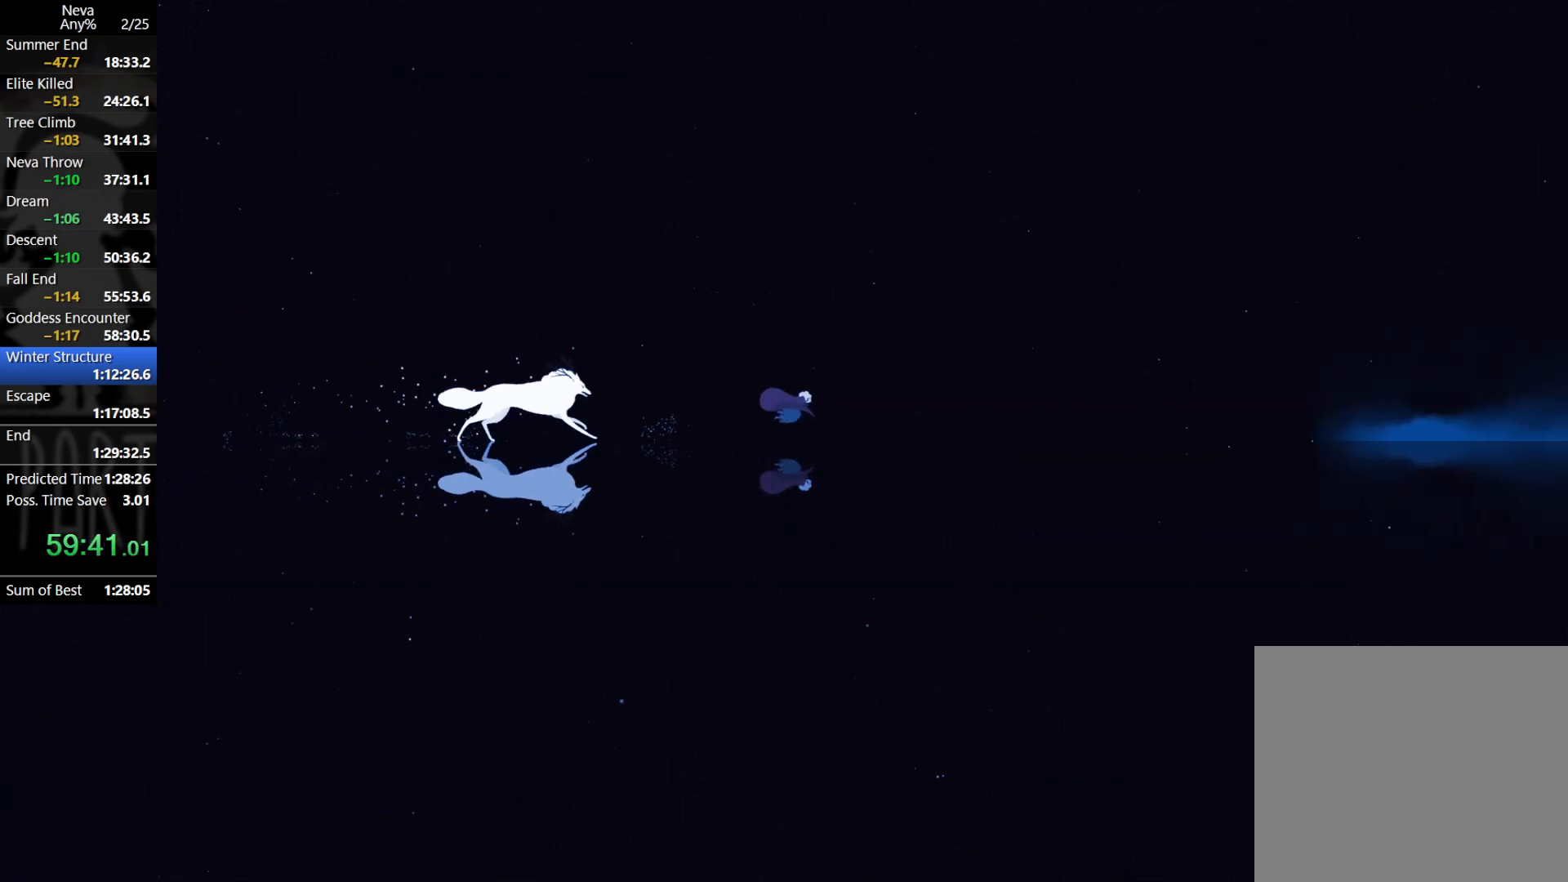
{"buttons": [], "left_stick": "right", "events": [[233, "CROSS", "down"], [283, "CIRCLE", "down"], [383, "CIRCLE", "up"], [417, "CROSS", "up"]]}
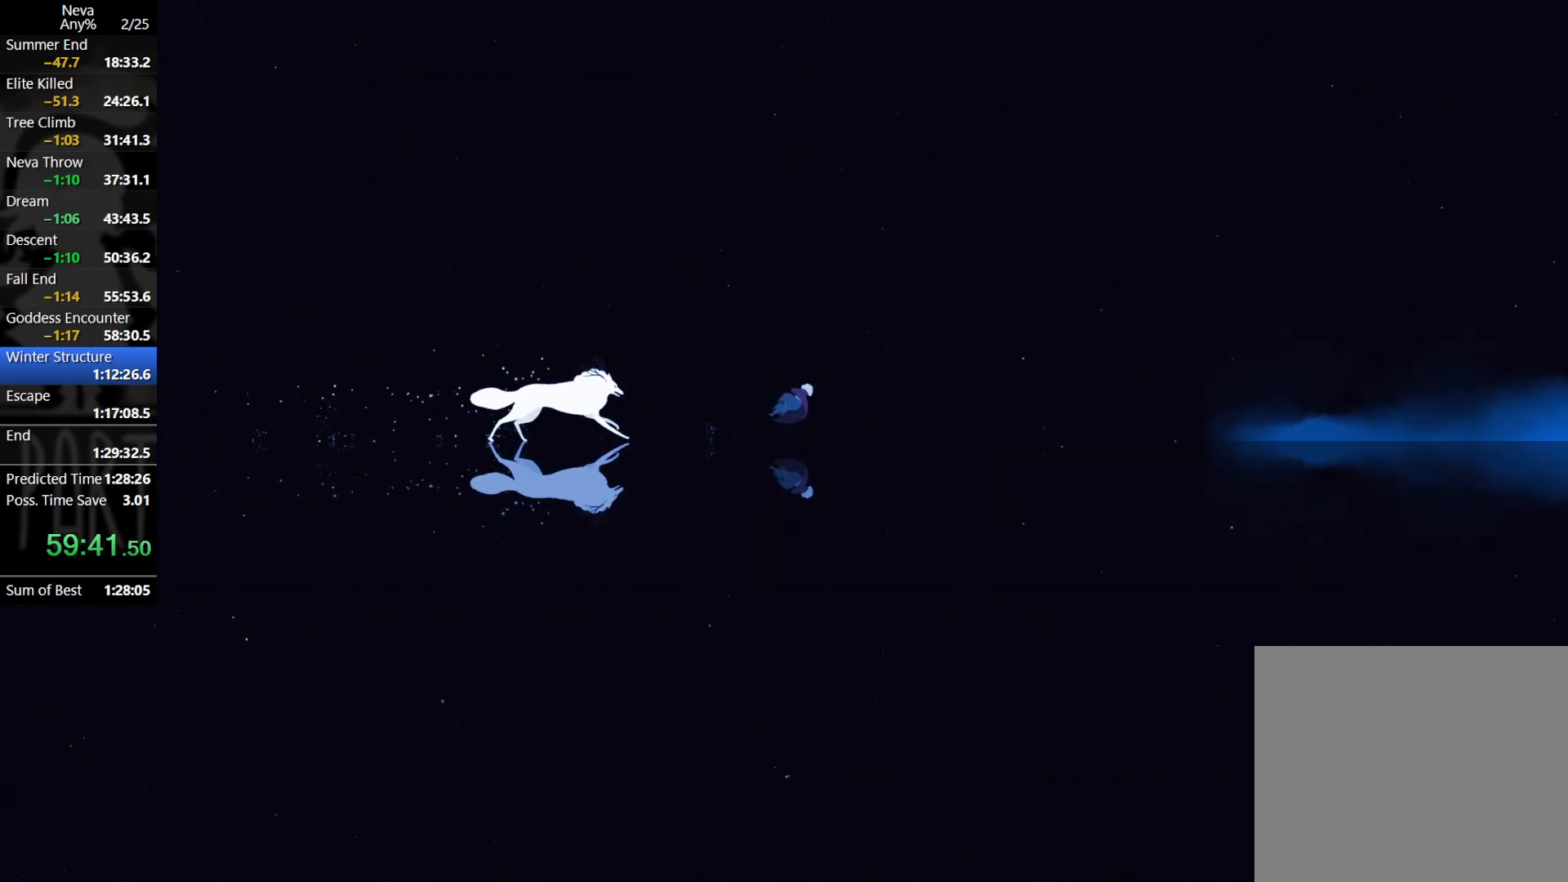
{"buttons": ["CROSS"], "left_stick": "right", "events": [[367, "CROSS", "down"], [383, "CIRCLE", "down"], [500, "CIRCLE", "up"]]}
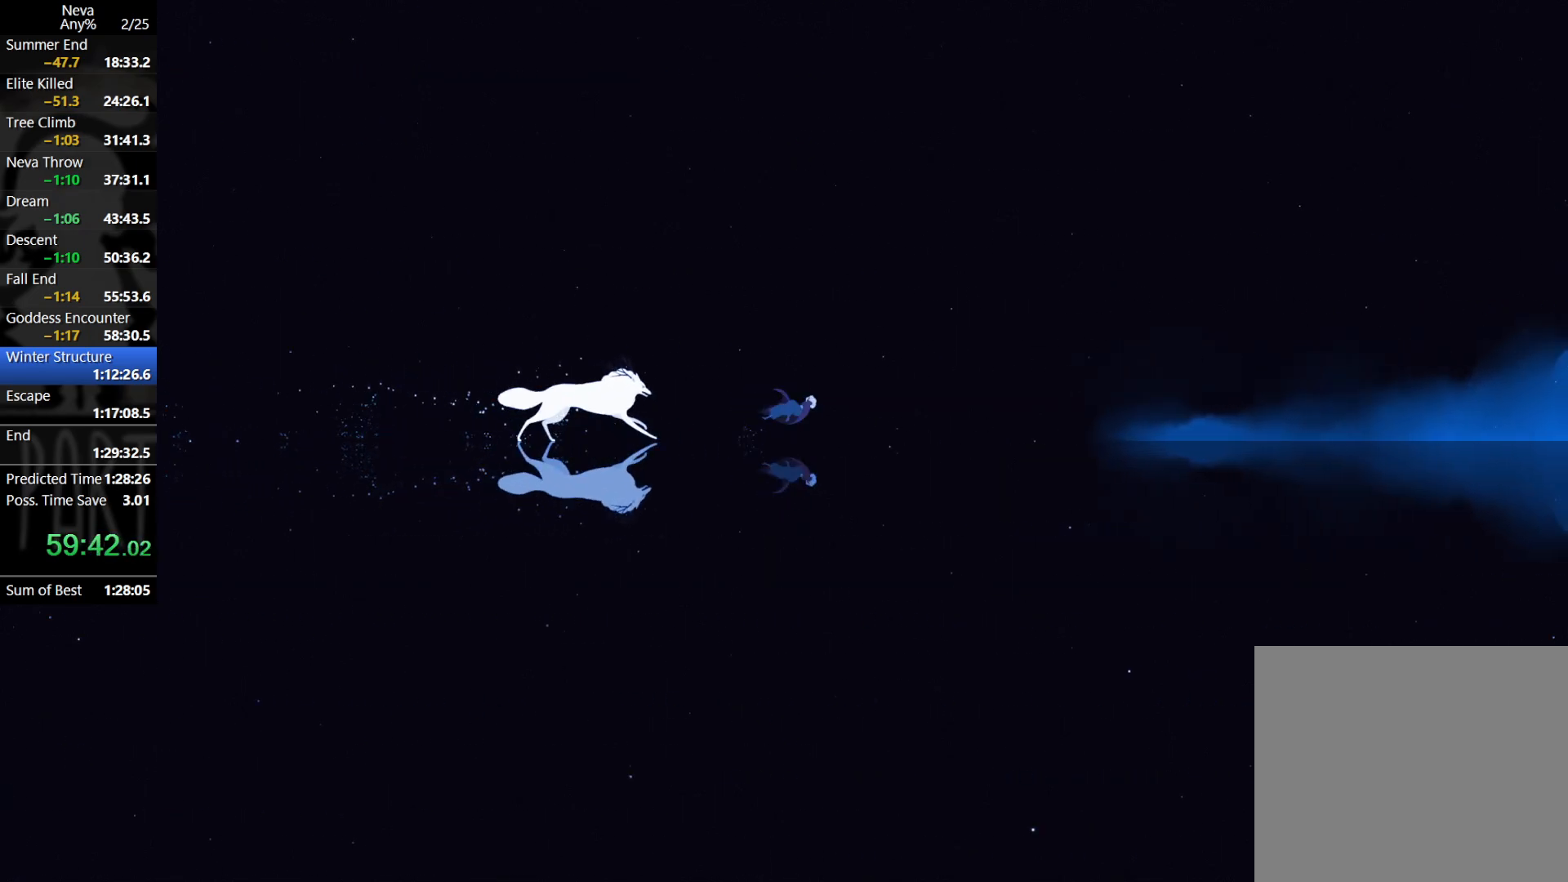
{"buttons": ["CROSS"], "left_stick": "right", "events": [[33, "CROSS", "up"], [483, "CROSS", "down"]]}
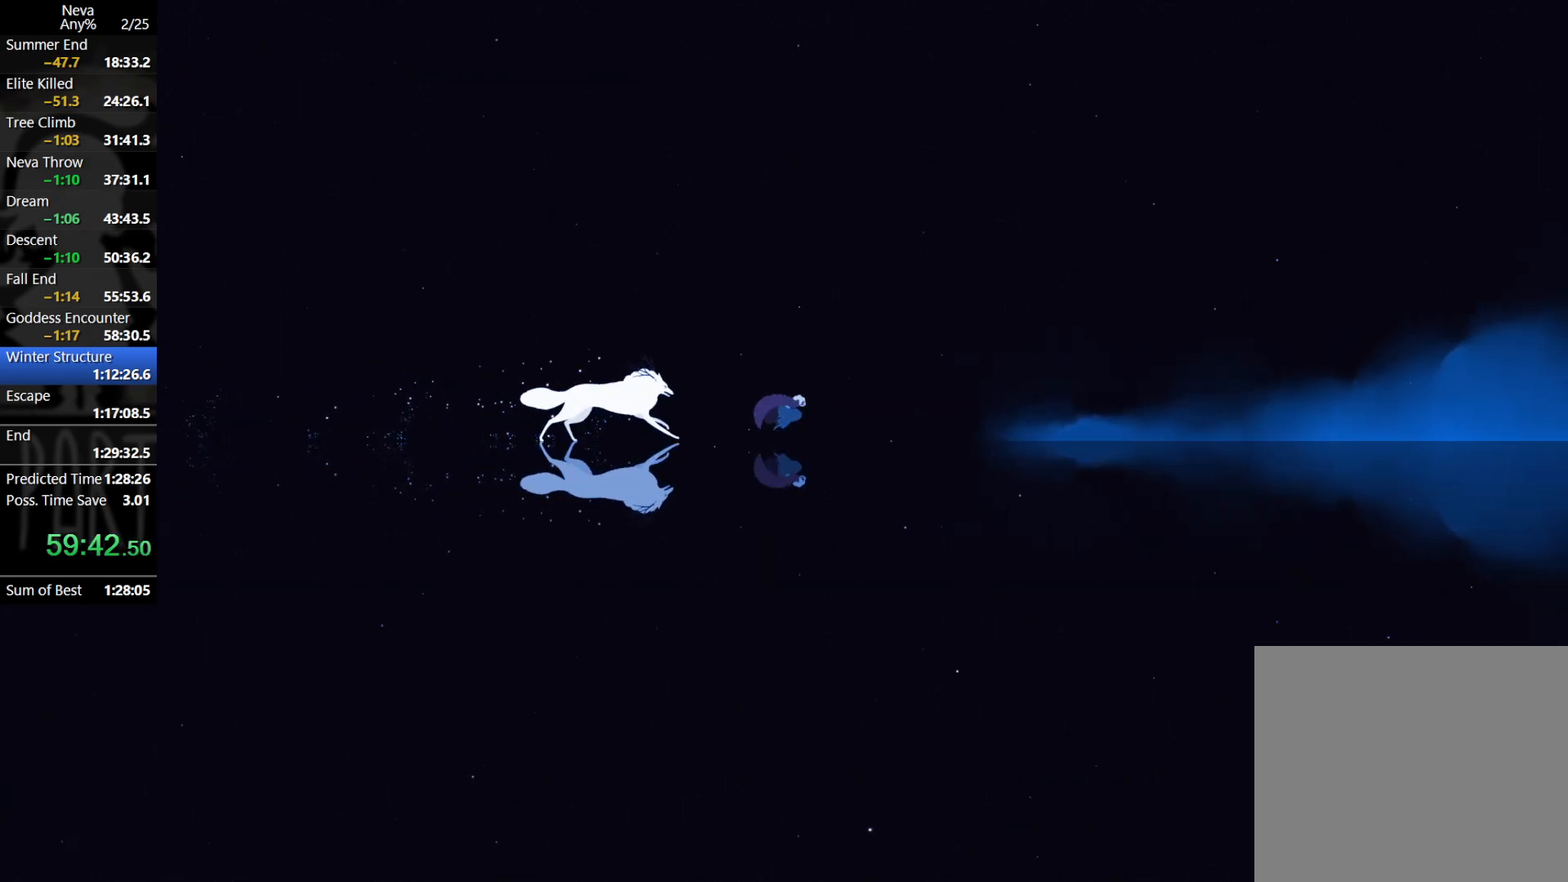
{"buttons": [], "left_stick": "right", "events": [[17, "CIRCLE", "down"], [133, "CIRCLE", "up"], [167, "CROSS", "up"]]}
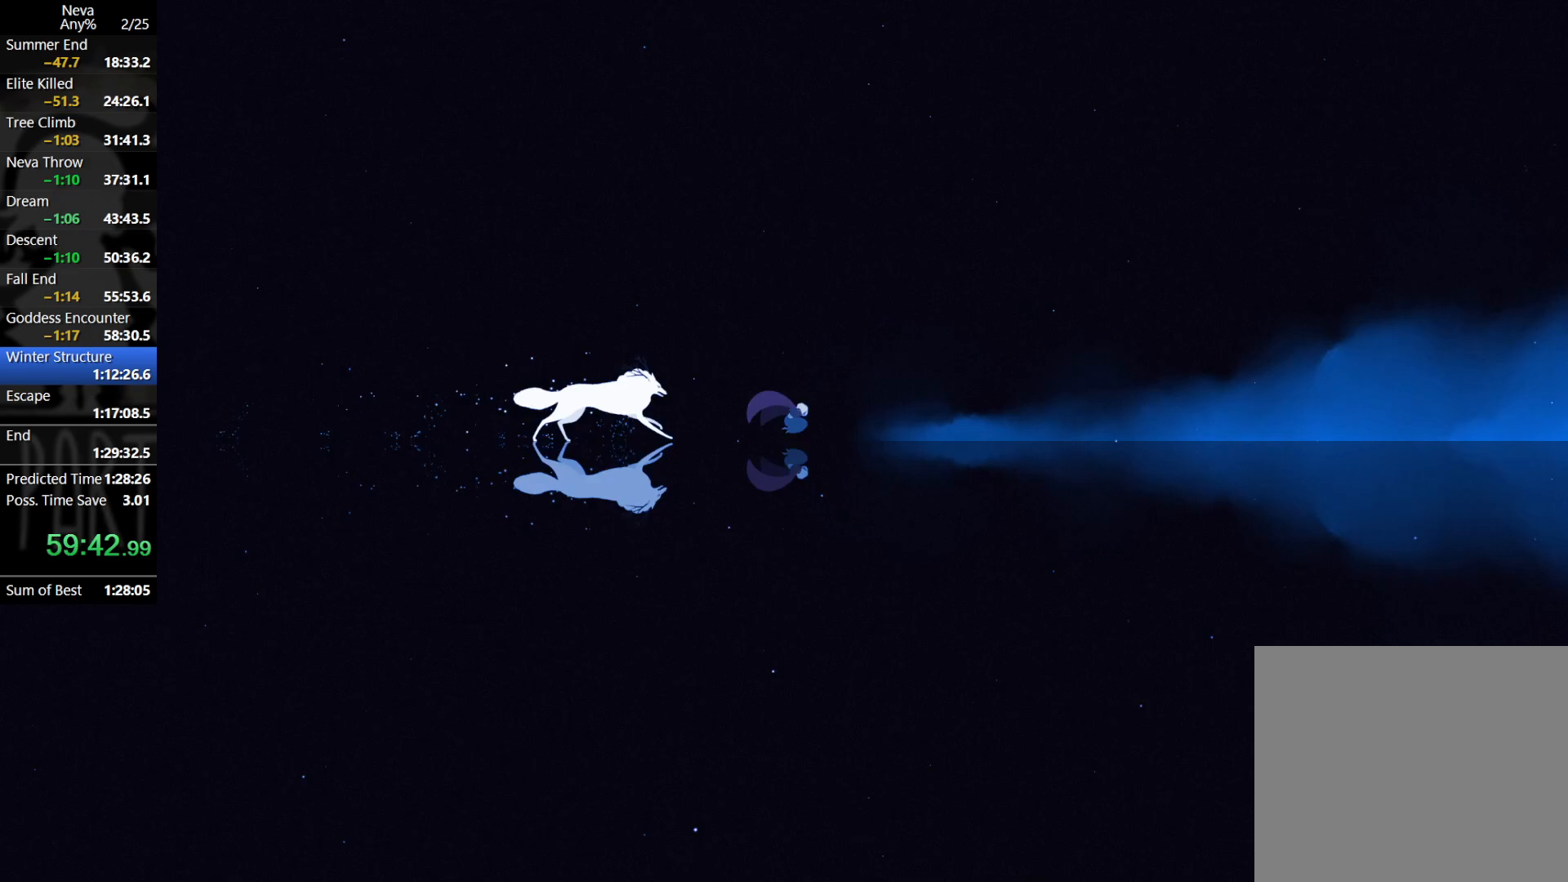
{"buttons": [], "left_stick": "right", "events": [[100, "CROSS", "down"], [133, "CIRCLE", "down"], [267, "CIRCLE", "up"], [267, "CROSS", "up"], [400, "TRIANGLE", "down"], [483, "TRIANGLE", "up"]]}
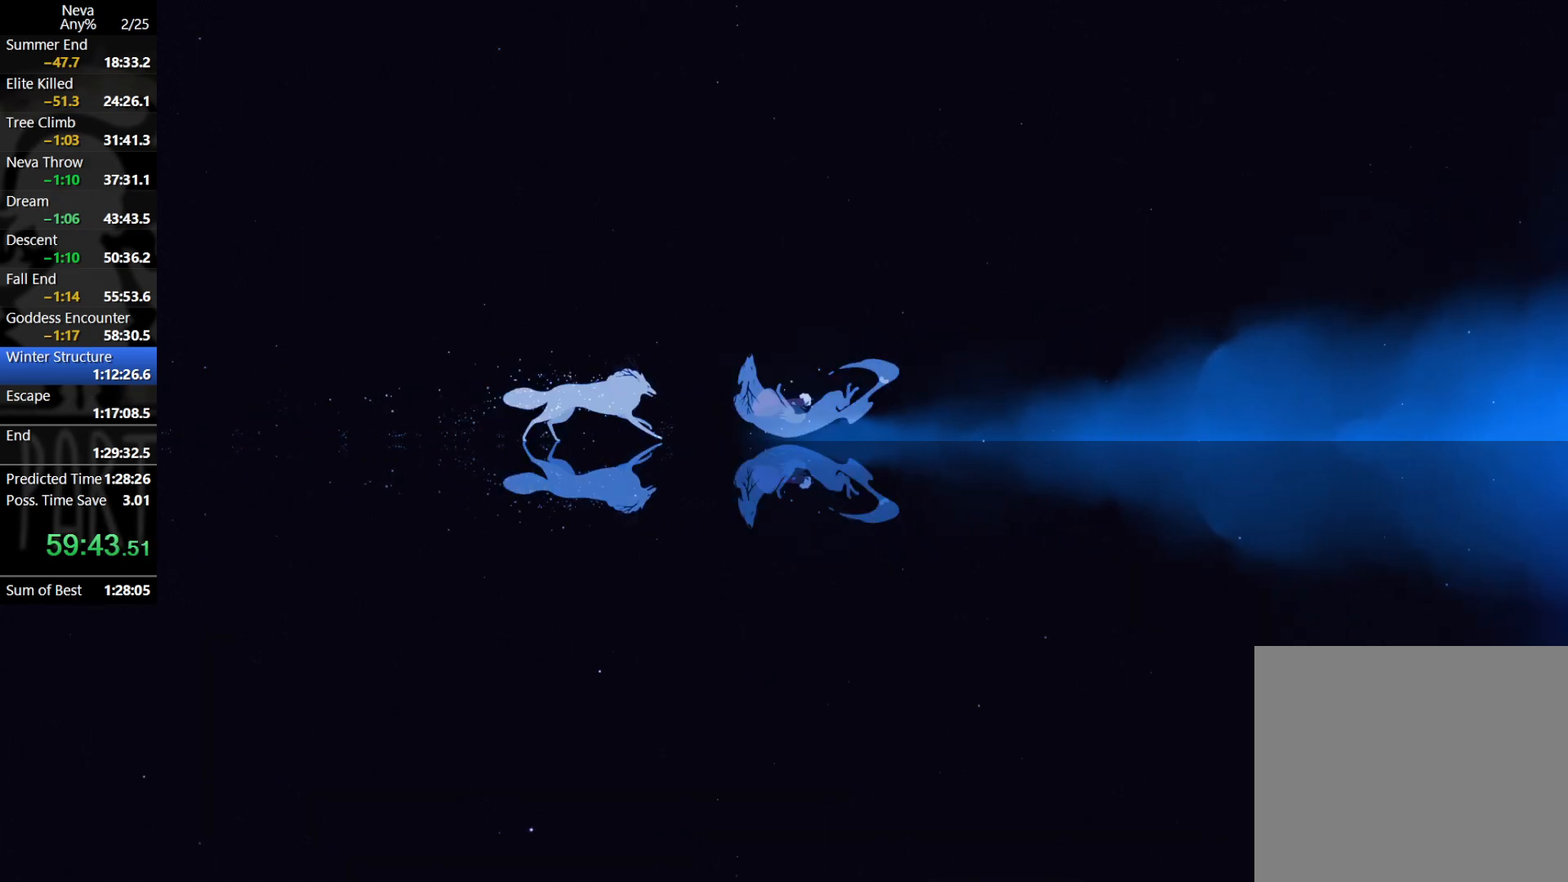
{"buttons": [], "left_stick": "right", "events": [[300, "CROSS", "down"], [317, "CIRCLE", "down"], [433, "CIRCLE", "up"], [467, "CROSS", "up"]]}
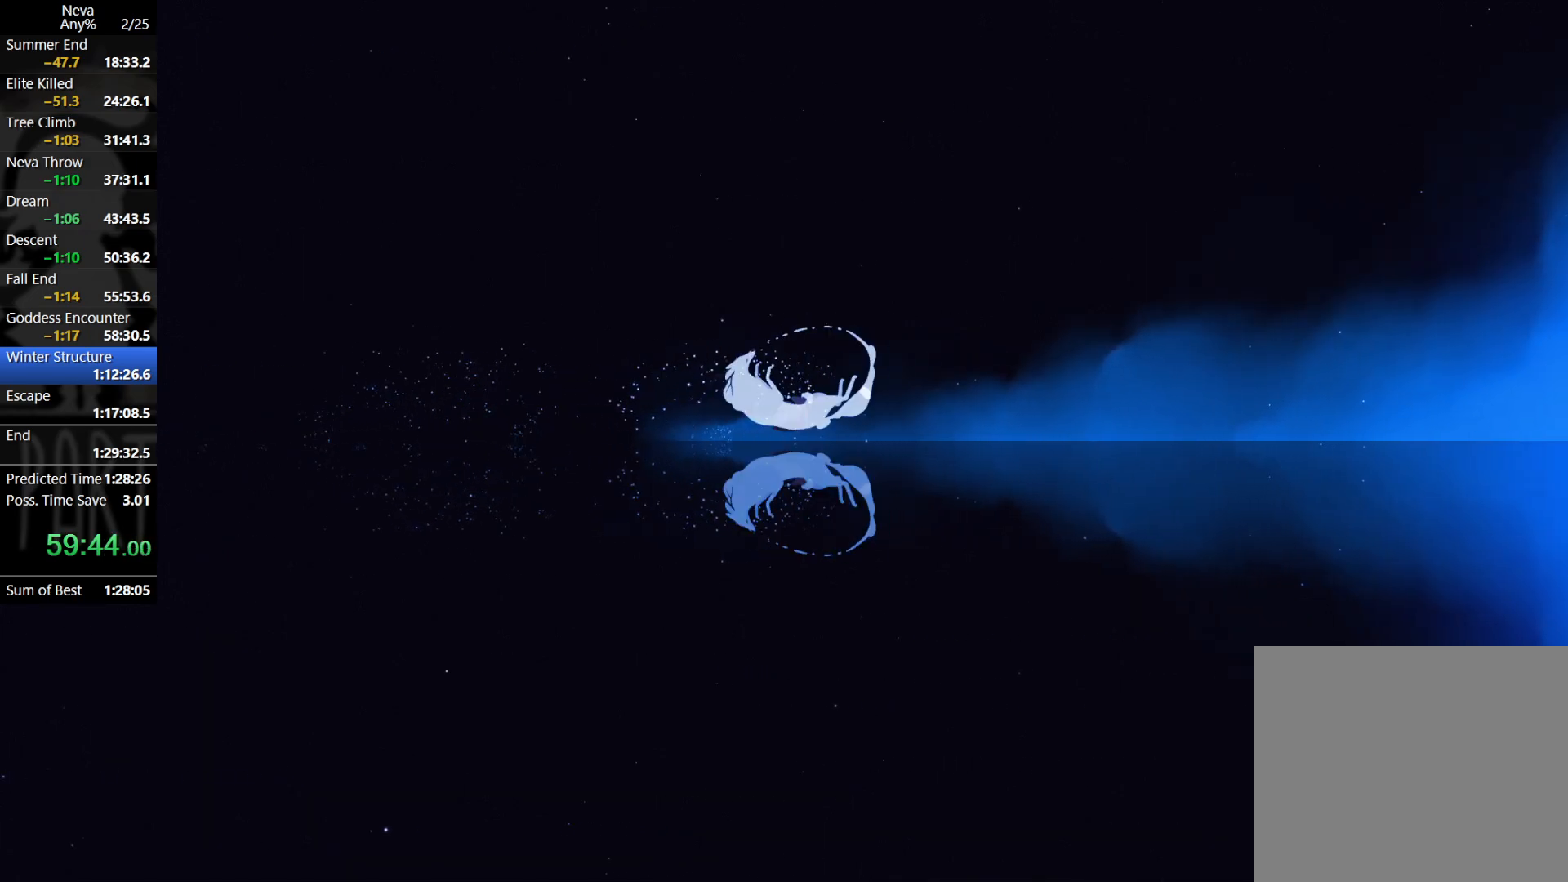
{"buttons": ["CROSS", "CIRCLE"], "left_stick": "right", "events": [[450, "CROSS", "down"], [467, "CIRCLE", "down"]]}
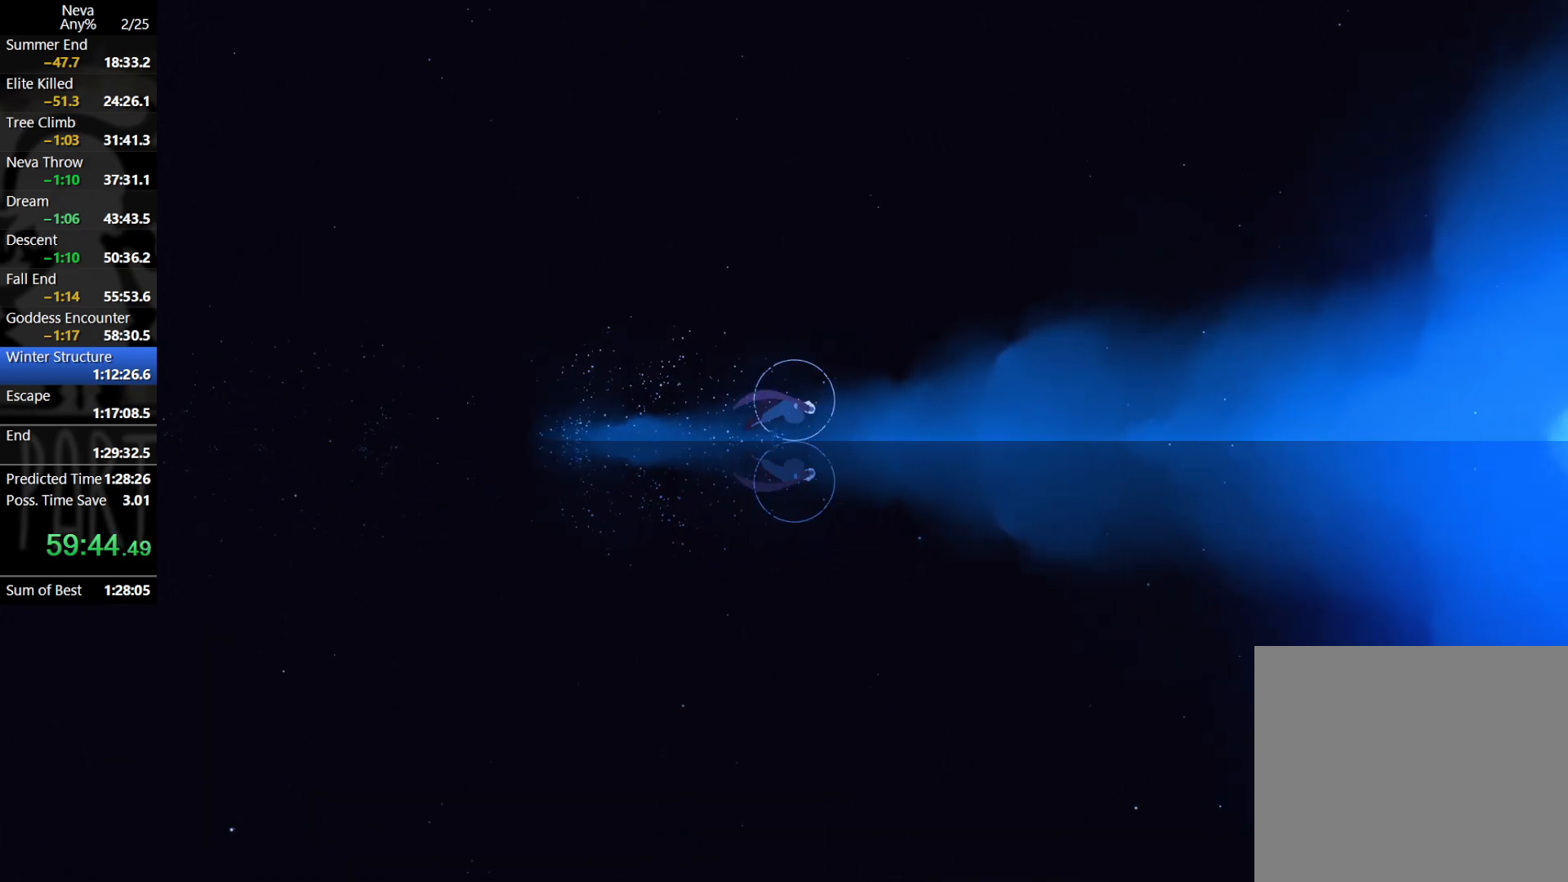
{"buttons": [], "left_stick": "right", "events": [[67, "CIRCLE", "up"], [117, "CROSS", "up"]]}
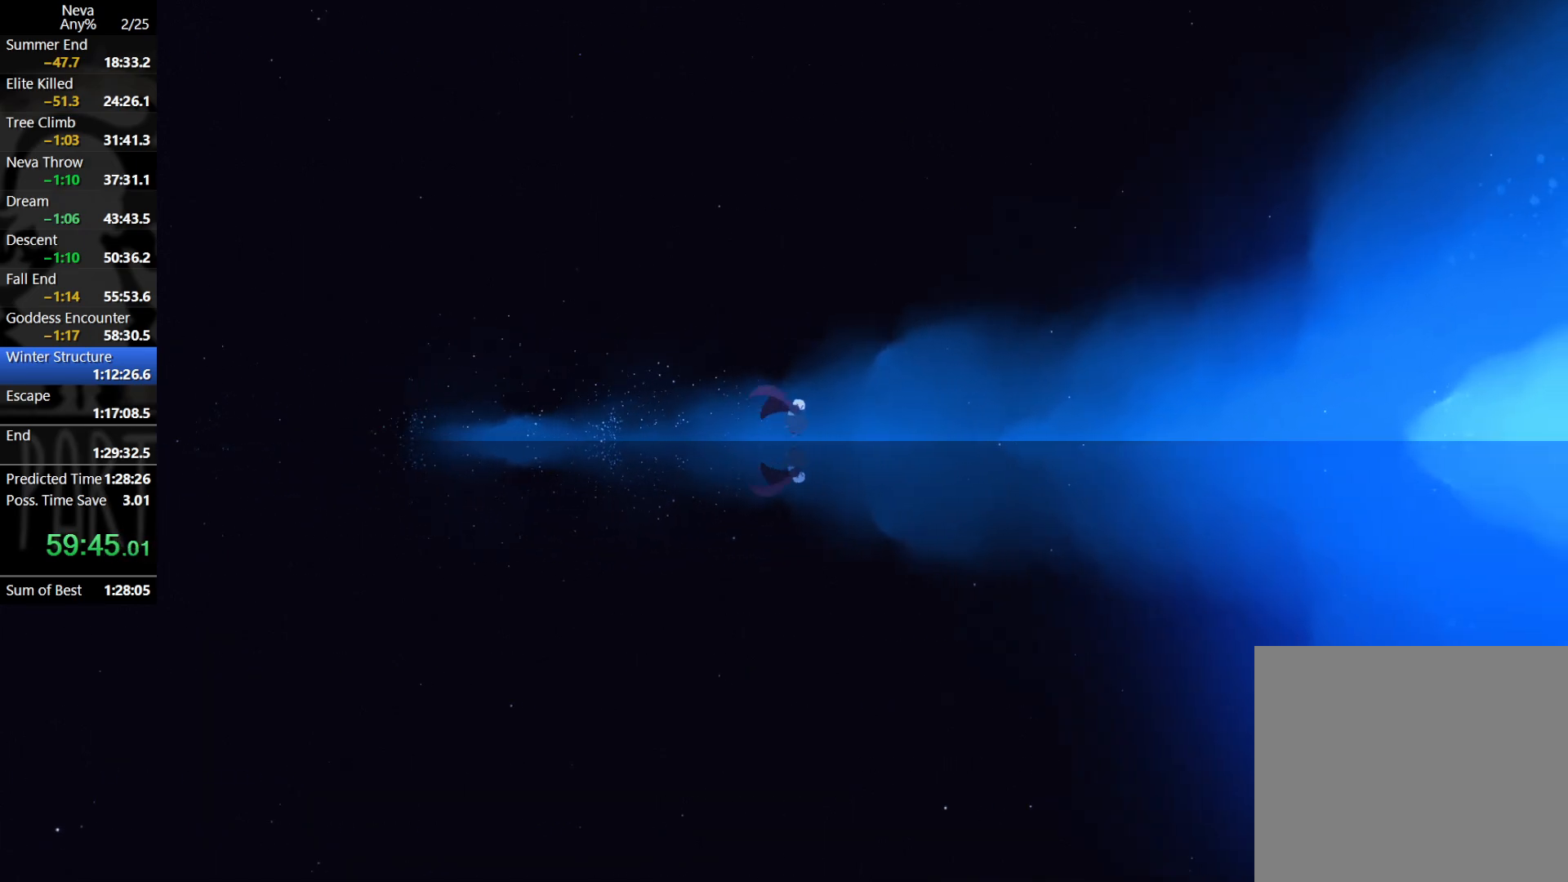
{"buttons": [], "left_stick": "right", "events": [[83, "CROSS", "down"], [117, "CIRCLE", "down"], [217, "CIRCLE", "up"], [267, "CROSS", "up"]]}
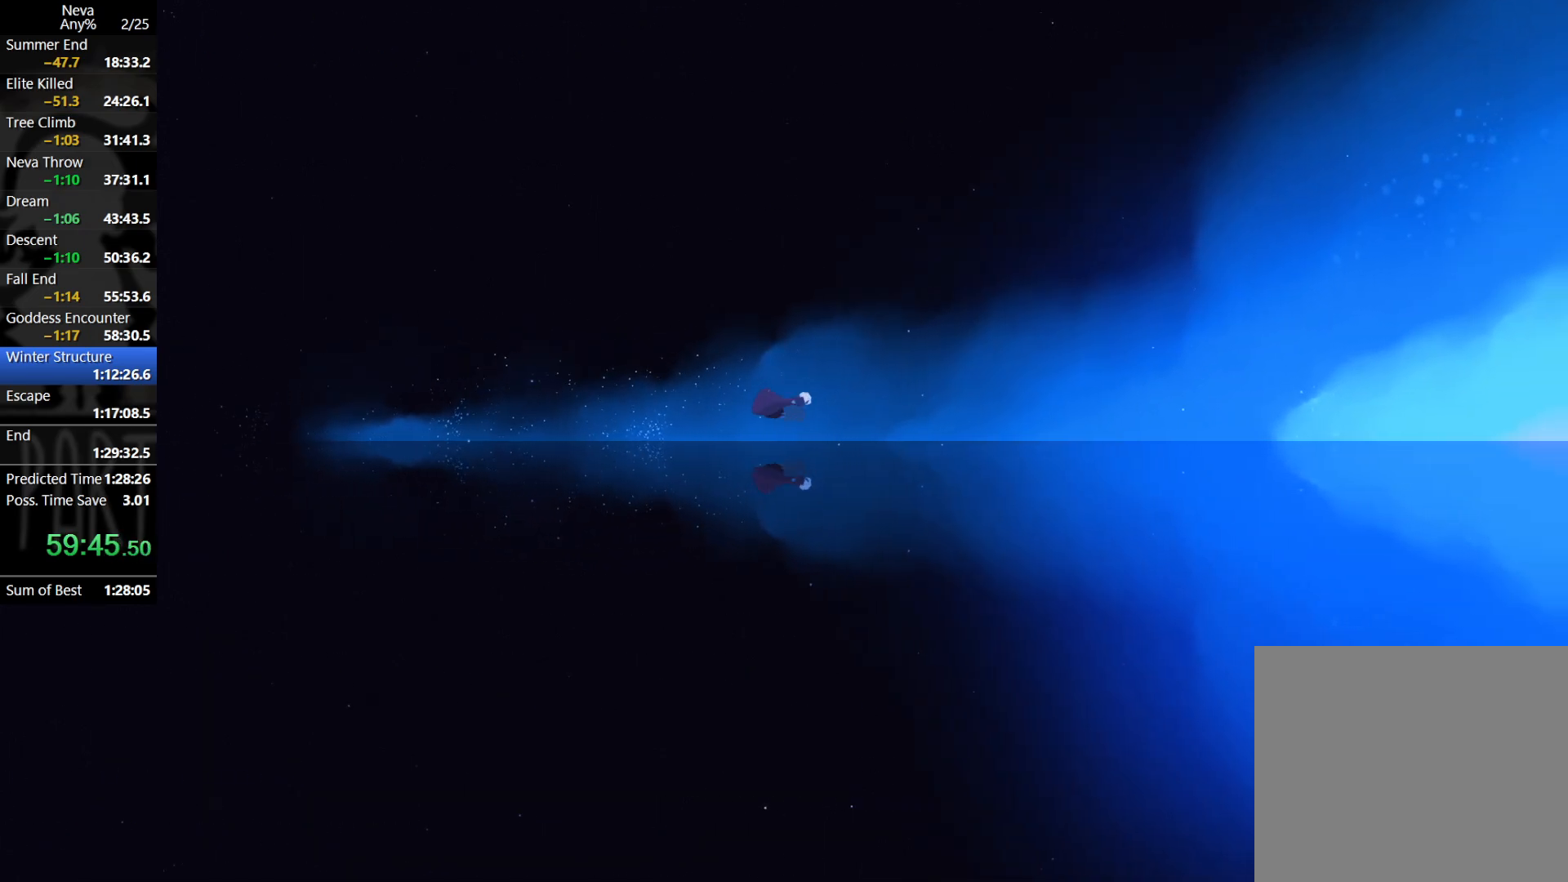
{"buttons": [], "left_stick": "right", "events": [[200, "CROSS", "down"], [233, "CIRCLE", "down"], [333, "CIRCLE", "up"], [367, "CROSS", "up"]]}
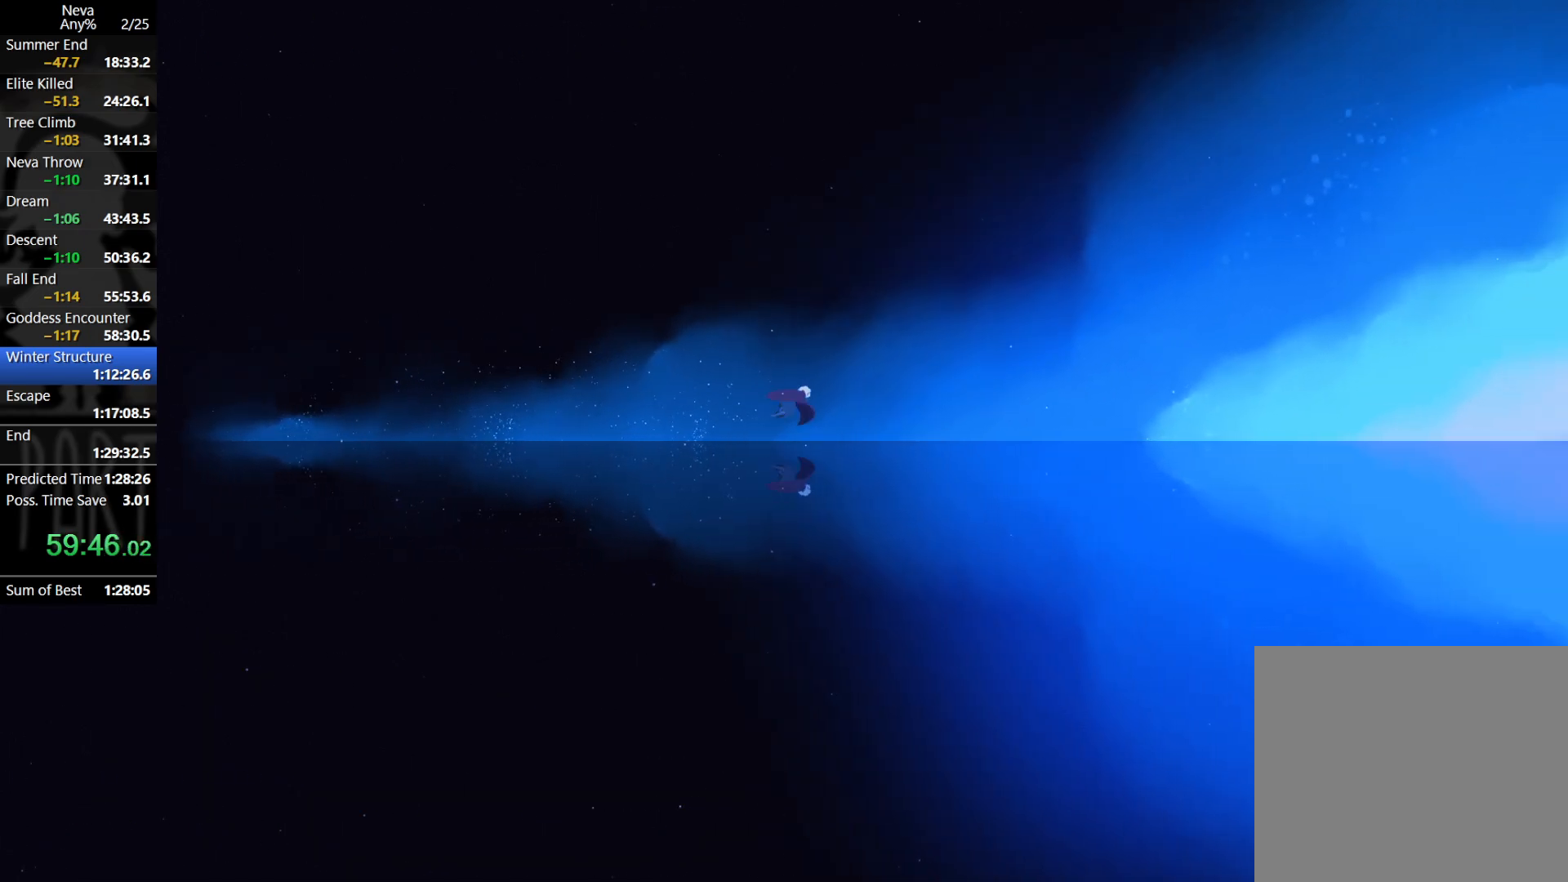
{"buttons": [], "left_stick": "right", "events": [[333, "CROSS", "down"], [367, "CIRCLE", "down"], [450, "CIRCLE", "up"], [500, "CROSS", "up"]]}
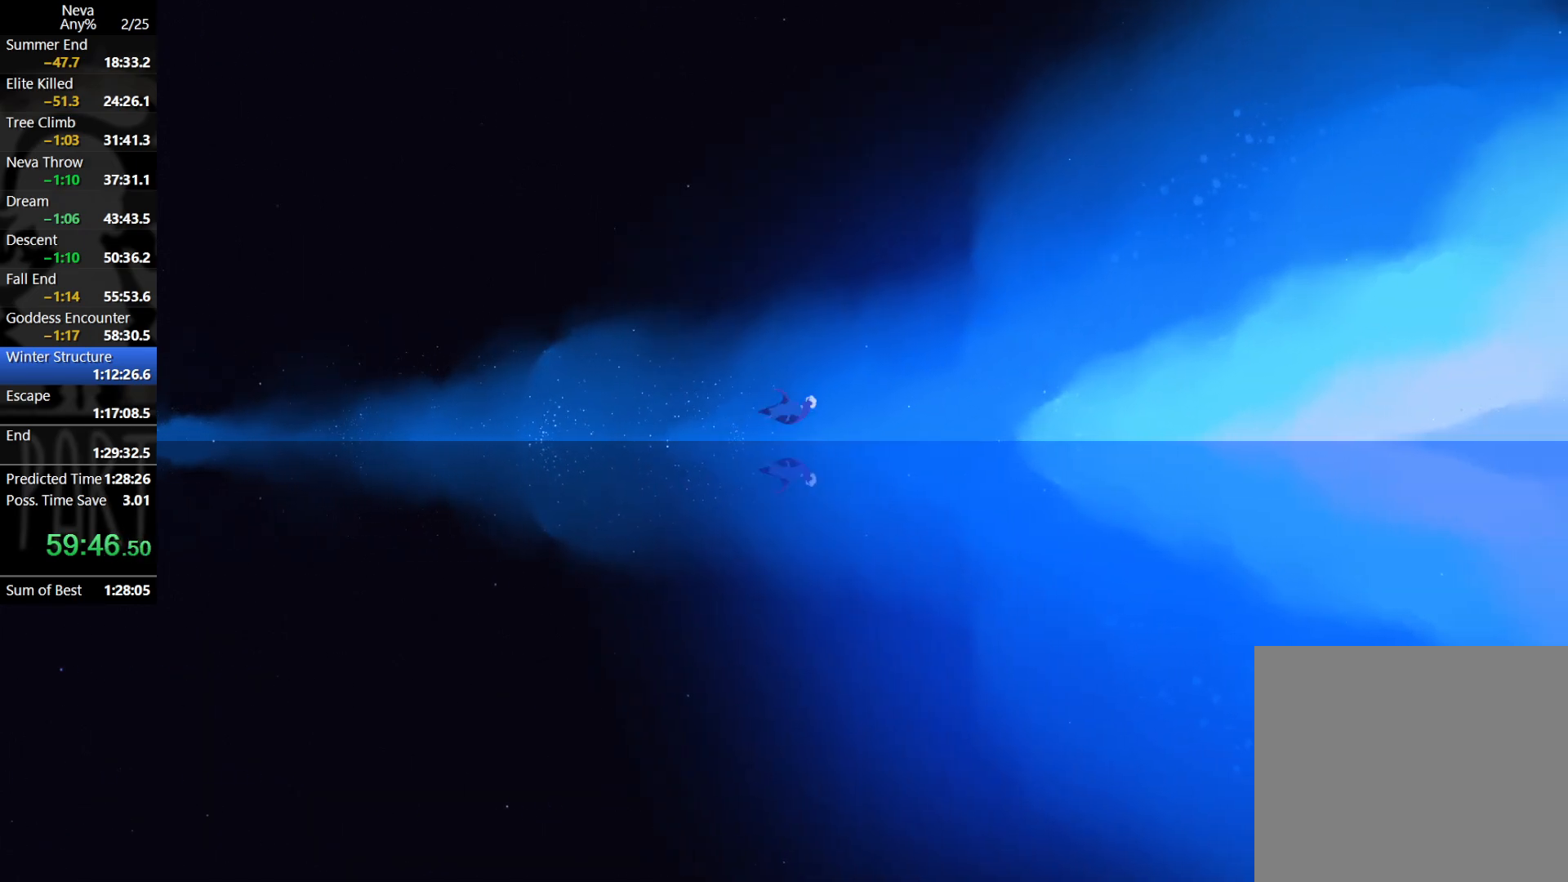
{"buttons": ["CROSS", "CIRCLE"], "left_stick": "right", "events": [[483, "CIRCLE", "down"], [483, "CROSS", "down"]]}
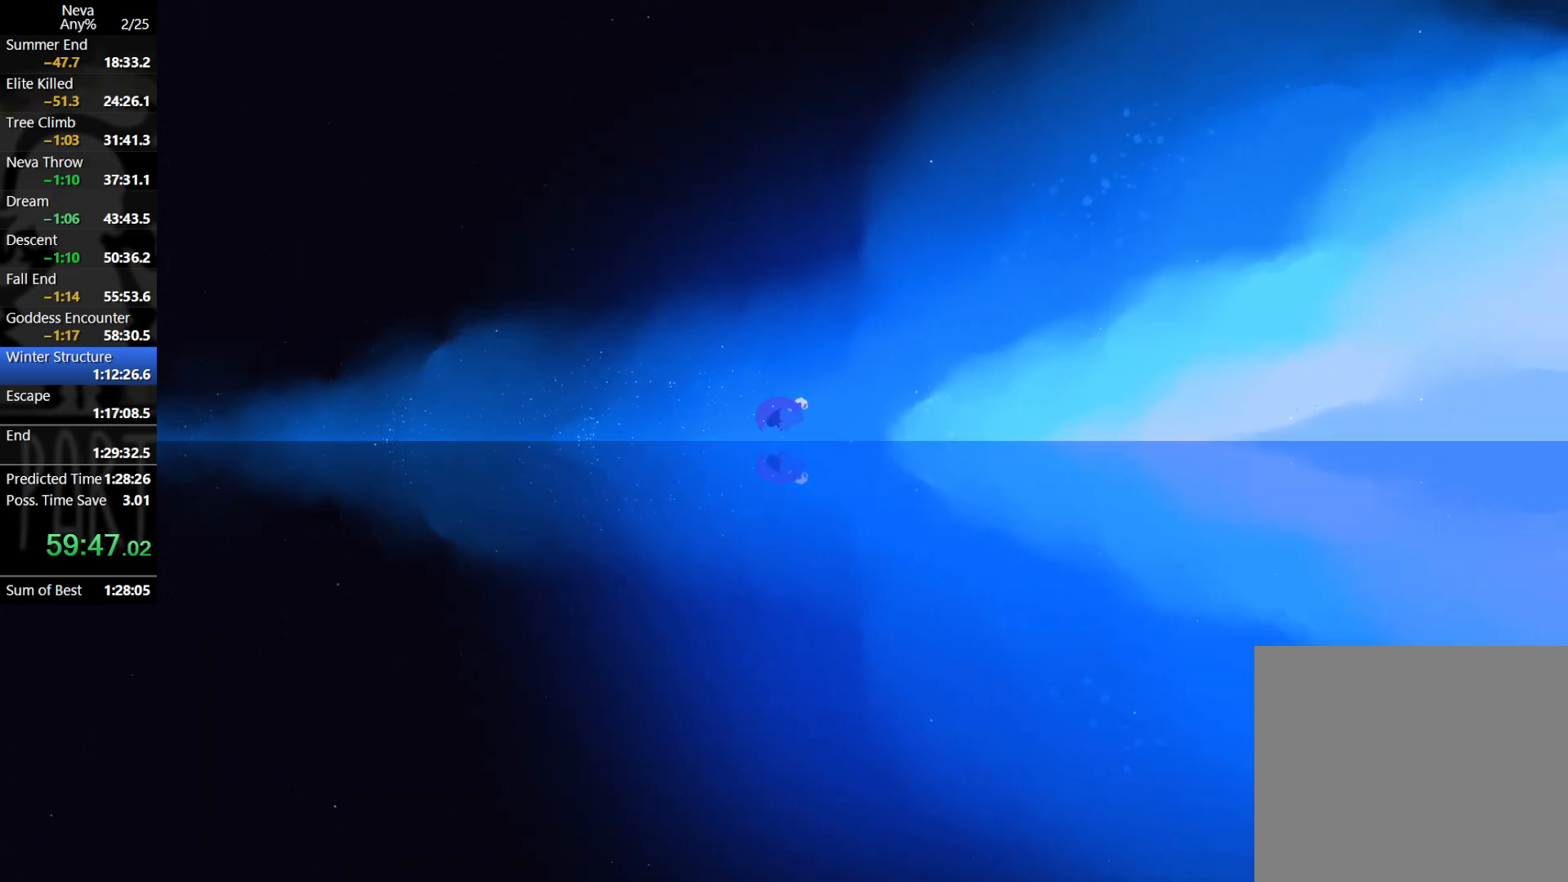
{"buttons": [], "left_stick": "right", "events": [[100, "CIRCLE", "up"], [133, "CROSS", "up"]]}
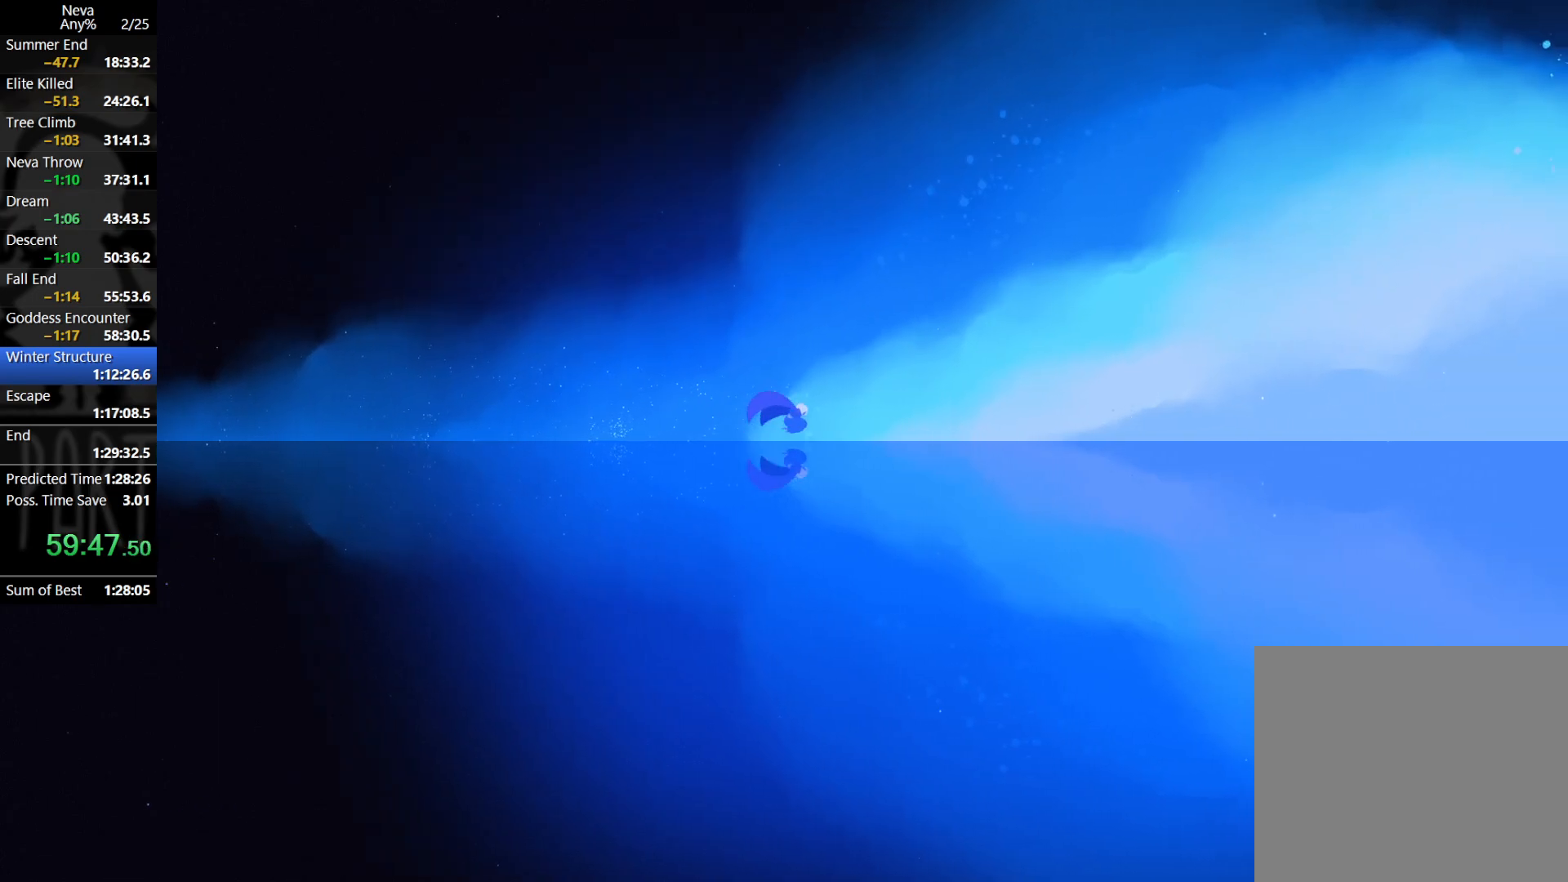
{"buttons": [], "left_stick": "right", "events": [[100, "CROSS", "down"], [117, "CIRCLE", "down"], [233, "CIRCLE", "up"], [267, "CROSS", "up"]]}
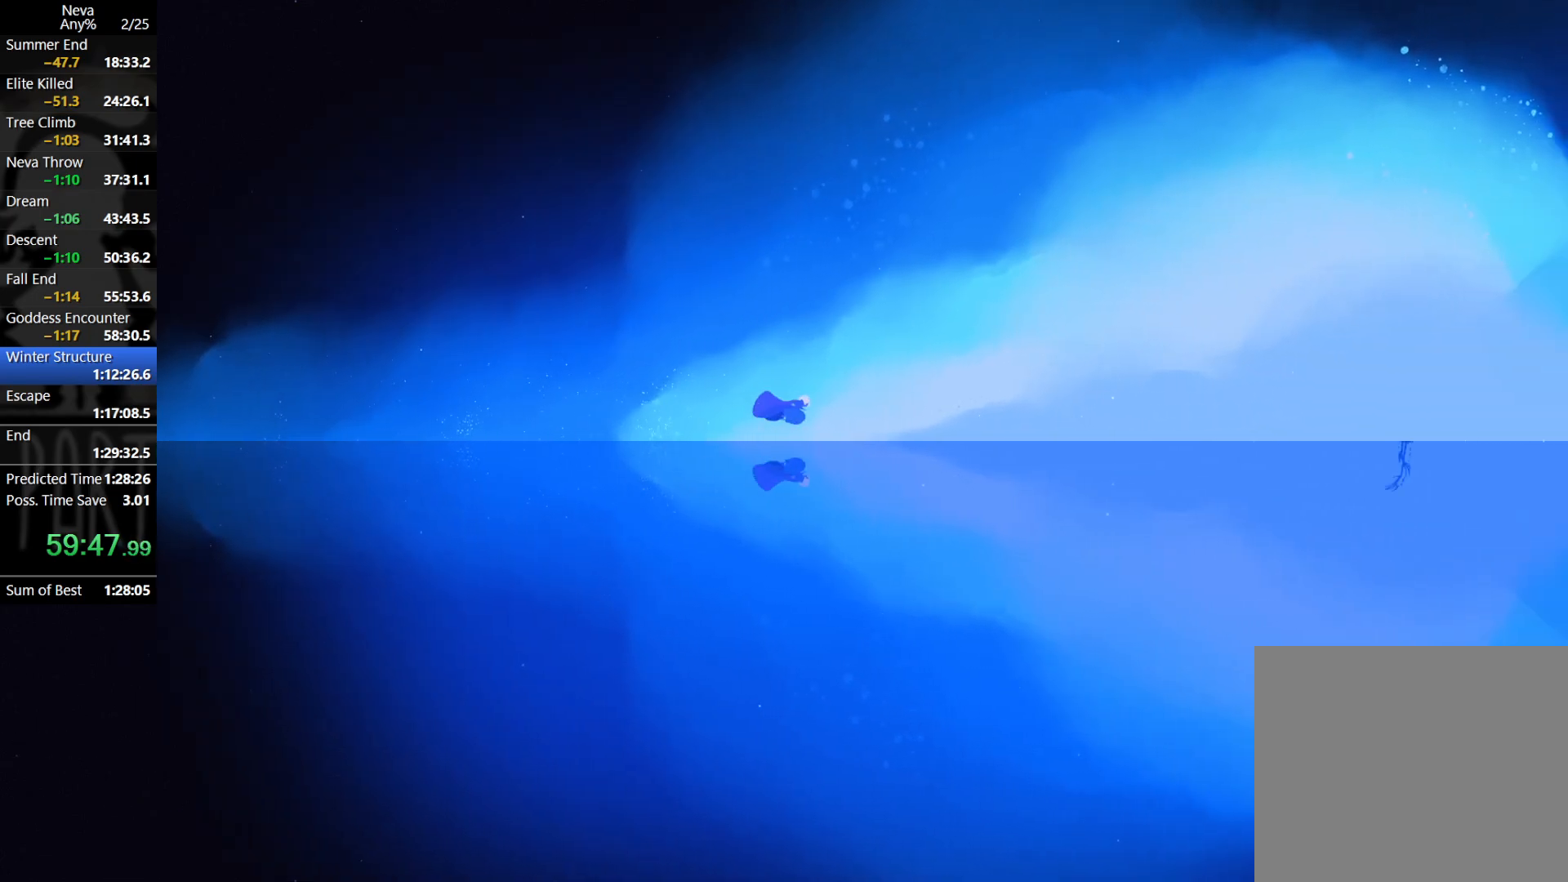
{"buttons": [], "left_stick": "right", "events": [[217, "CROSS", "down"], [233, "CIRCLE", "down"], [367, "CIRCLE", "up"], [383, "CROSS", "up"]]}
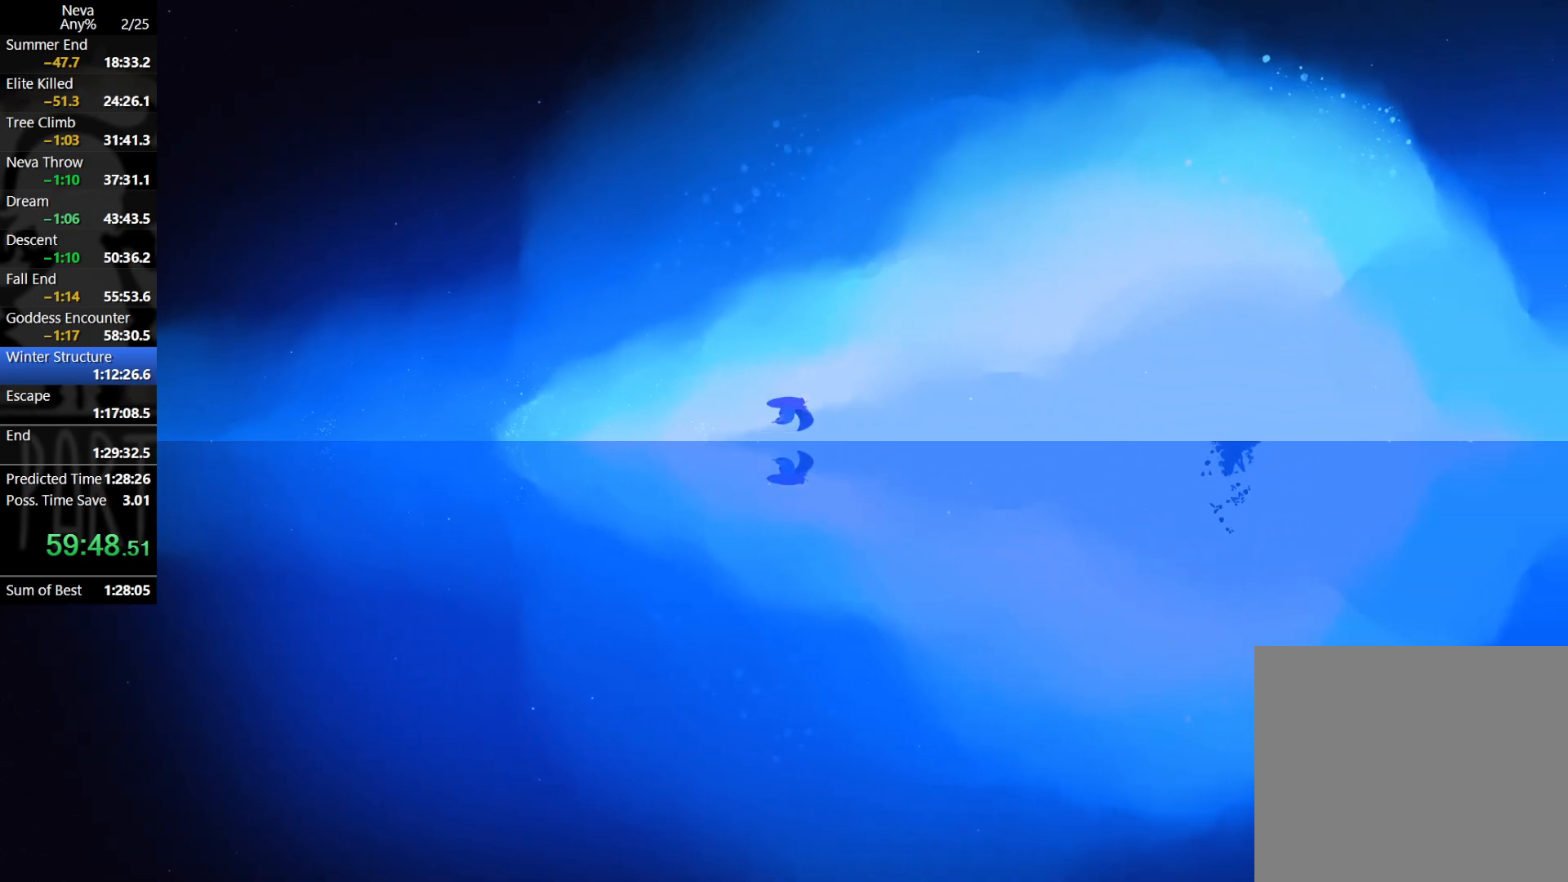
{"buttons": [], "left_stick": "right", "events": [[317, "CROSS", "down"], [350, "CIRCLE", "down"], [467, "CIRCLE", "up"], [500, "CROSS", "up"]]}
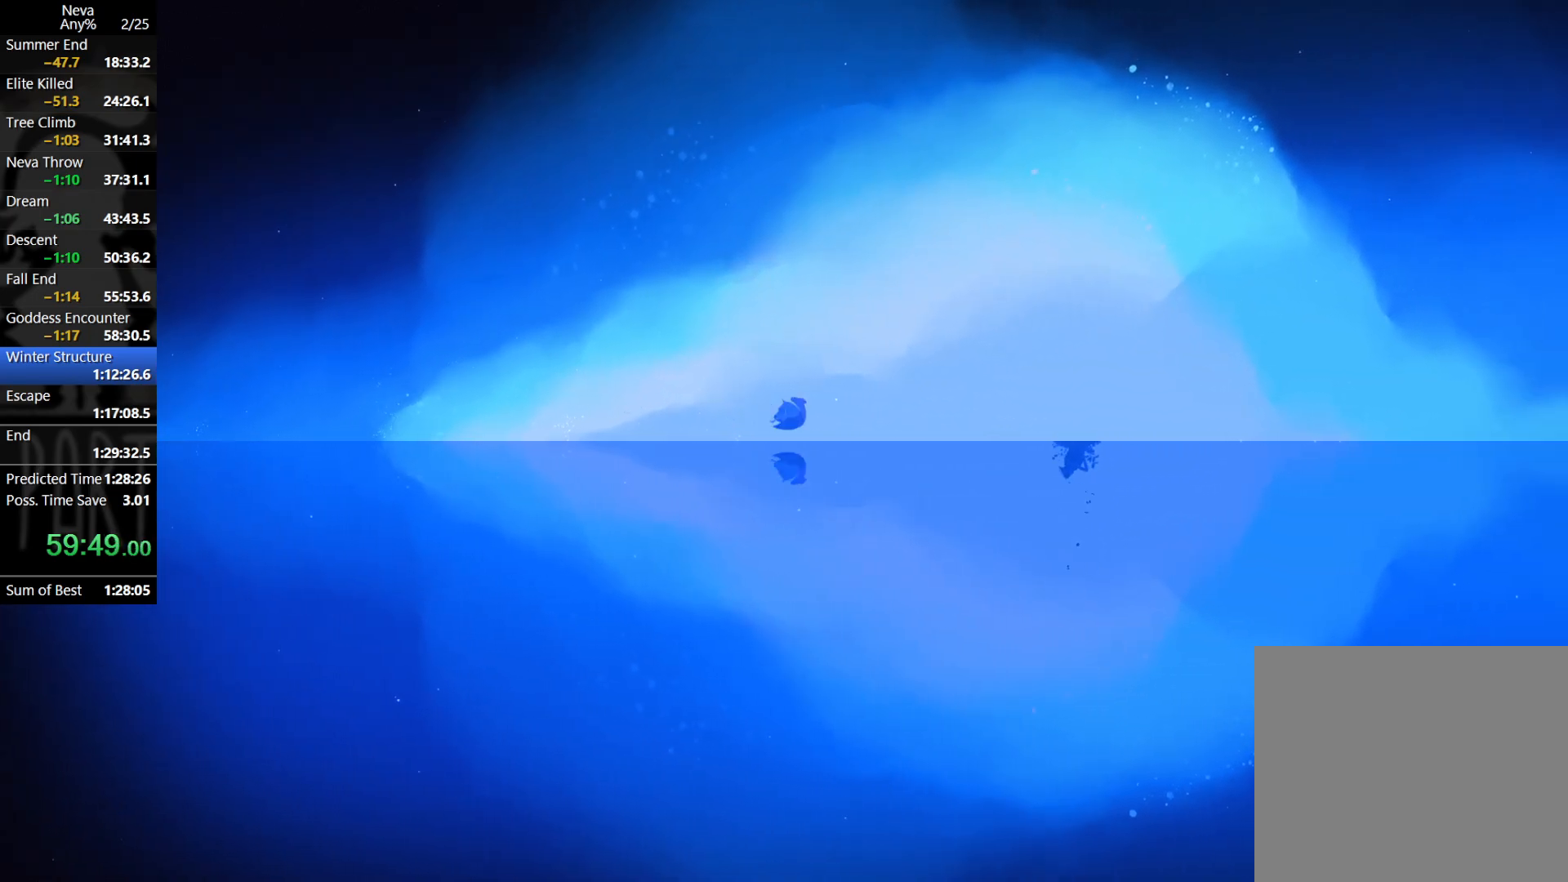
{"buttons": ["CROSS", "CIRCLE"], "left_stick": "right", "events": [[417, "CROSS", "down"], [450, "CIRCLE", "down"]]}
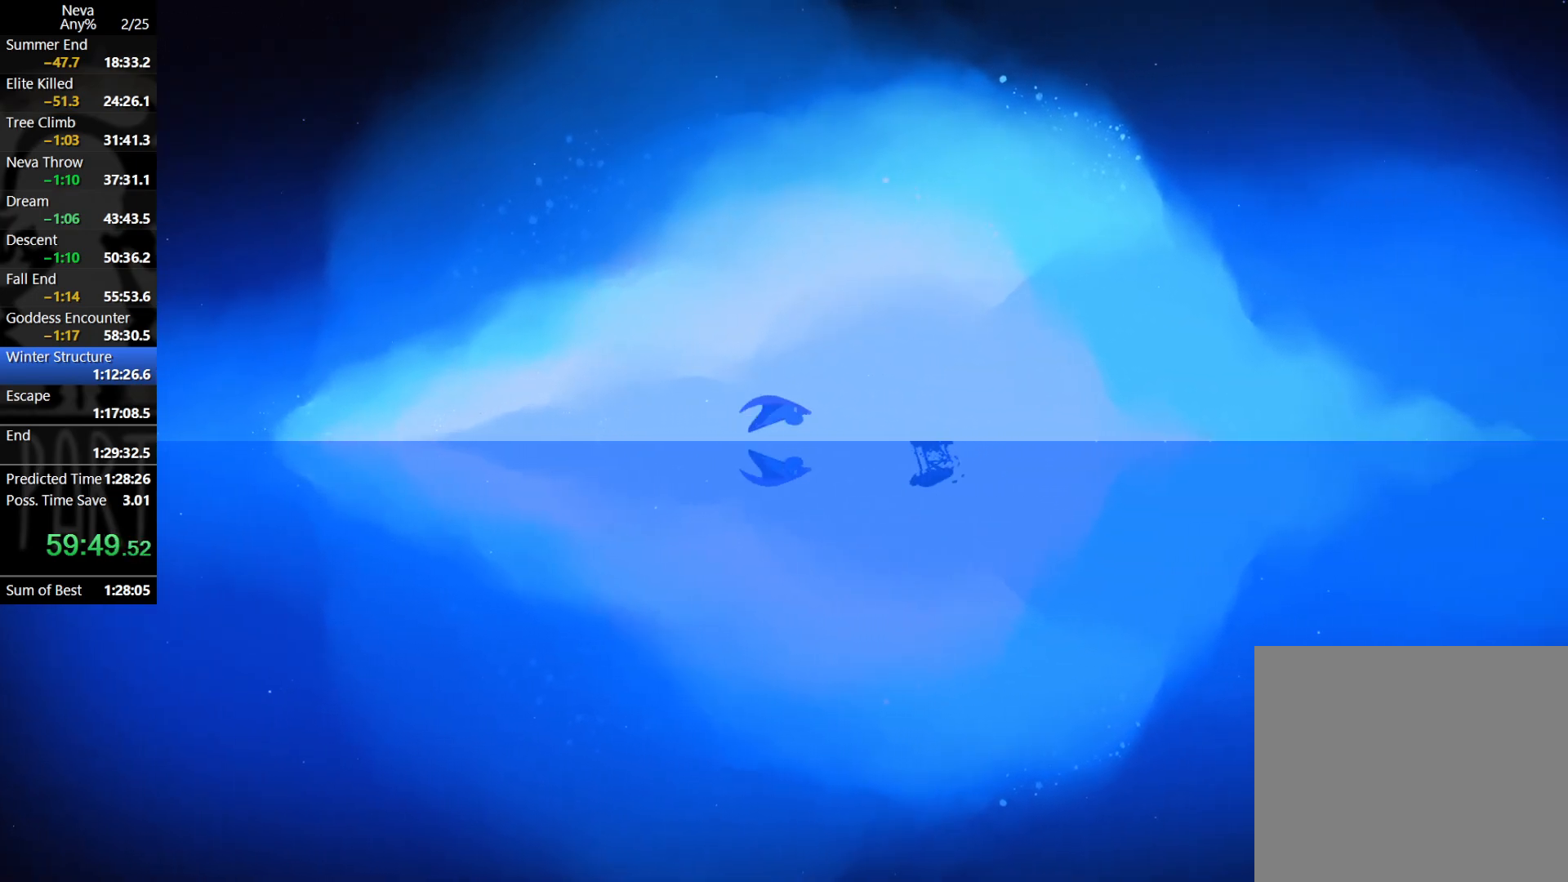
{"buttons": [], "left_stick": "right", "events": [[50, "CIRCLE", "up"], [50, "CROSS", "up"], [217, "SQUARE", "down"], [283, "SQUARE", "up"], [367, "SQUARE", "down"], [417, "SQUARE", "up"]]}
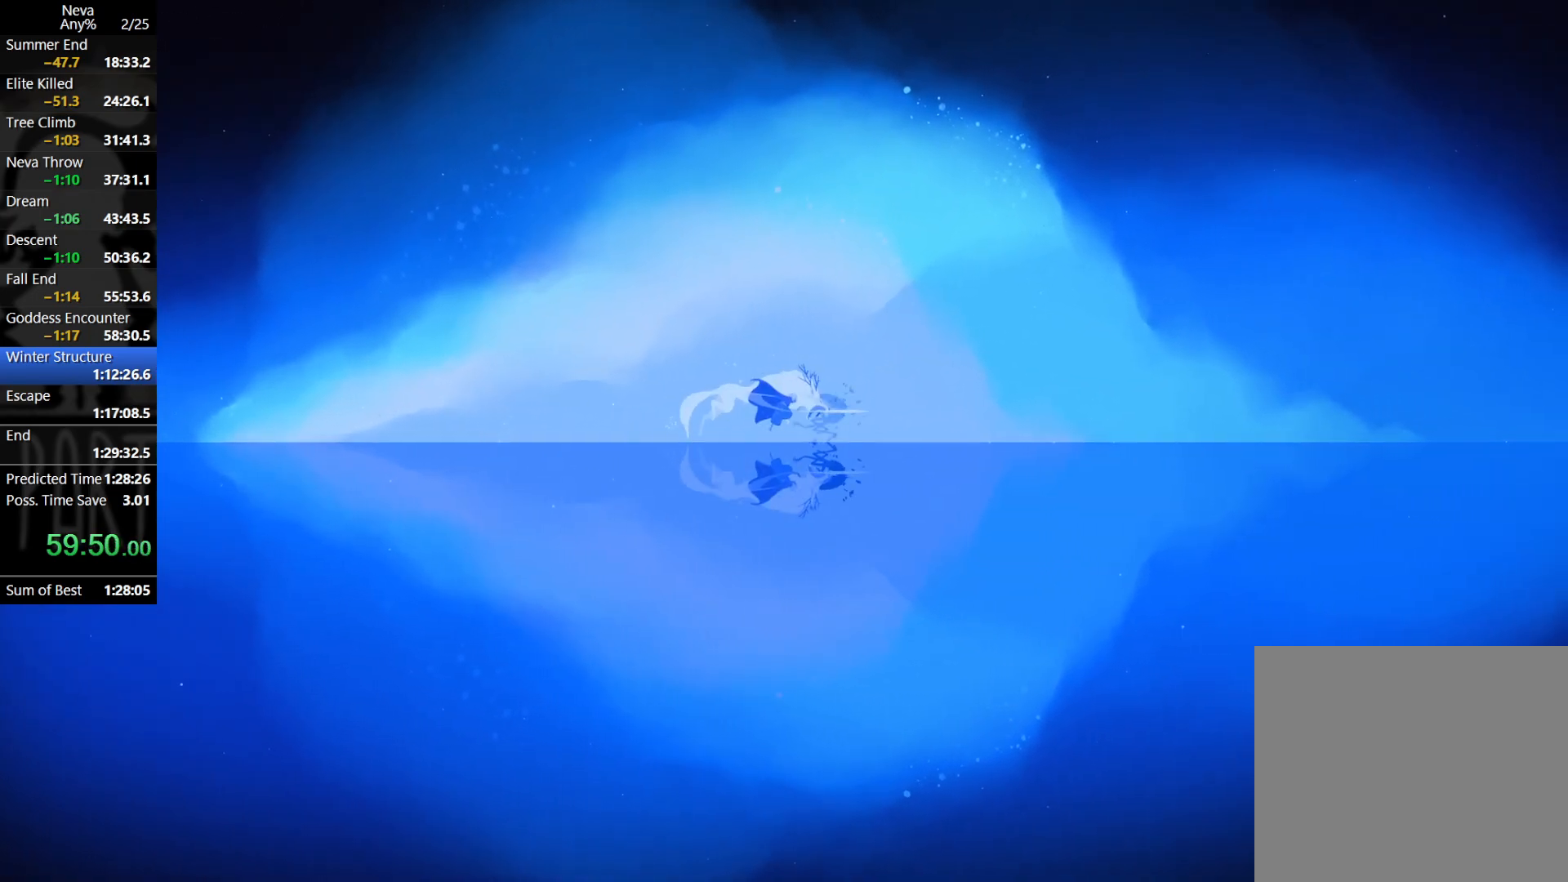
{"buttons": [], "left_stick": "right", "events": [[17, "SQUARE", "down"], [83, "SQUARE", "up"], [150, "SQUARE", "down"], [217, "SQUARE", "up"], [283, "SQUARE", "down"], [383, "SQUARE", "up"]]}
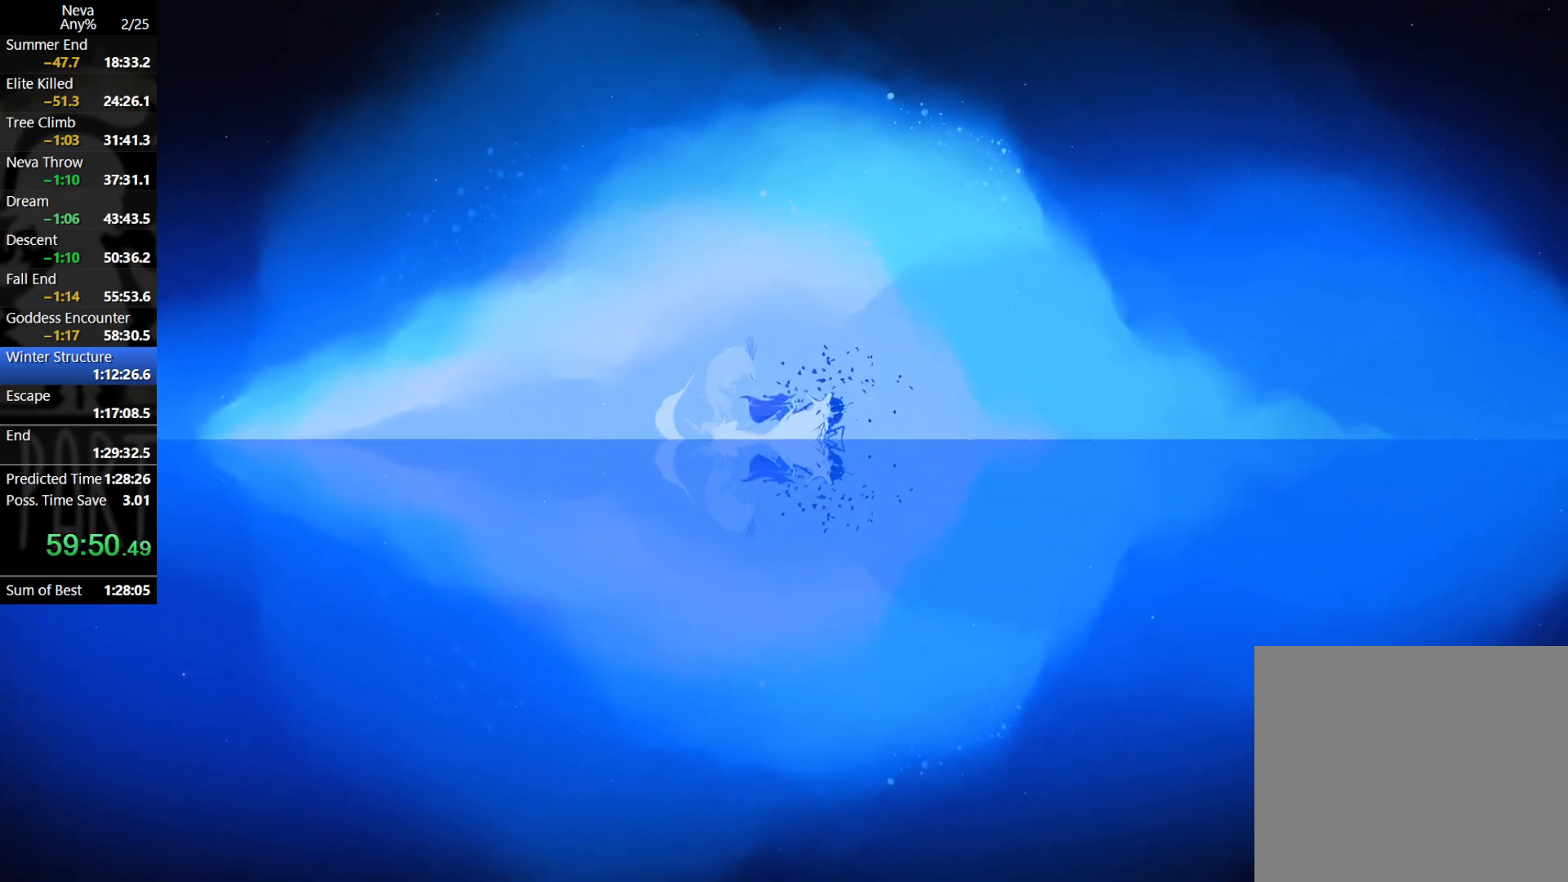
{"buttons": [], "left_stick": "right", "events": [[150, "CROSS", "down"], [183, "CIRCLE", "down"], [283, "CIRCLE", "up"], [333, "CROSS", "up"]]}
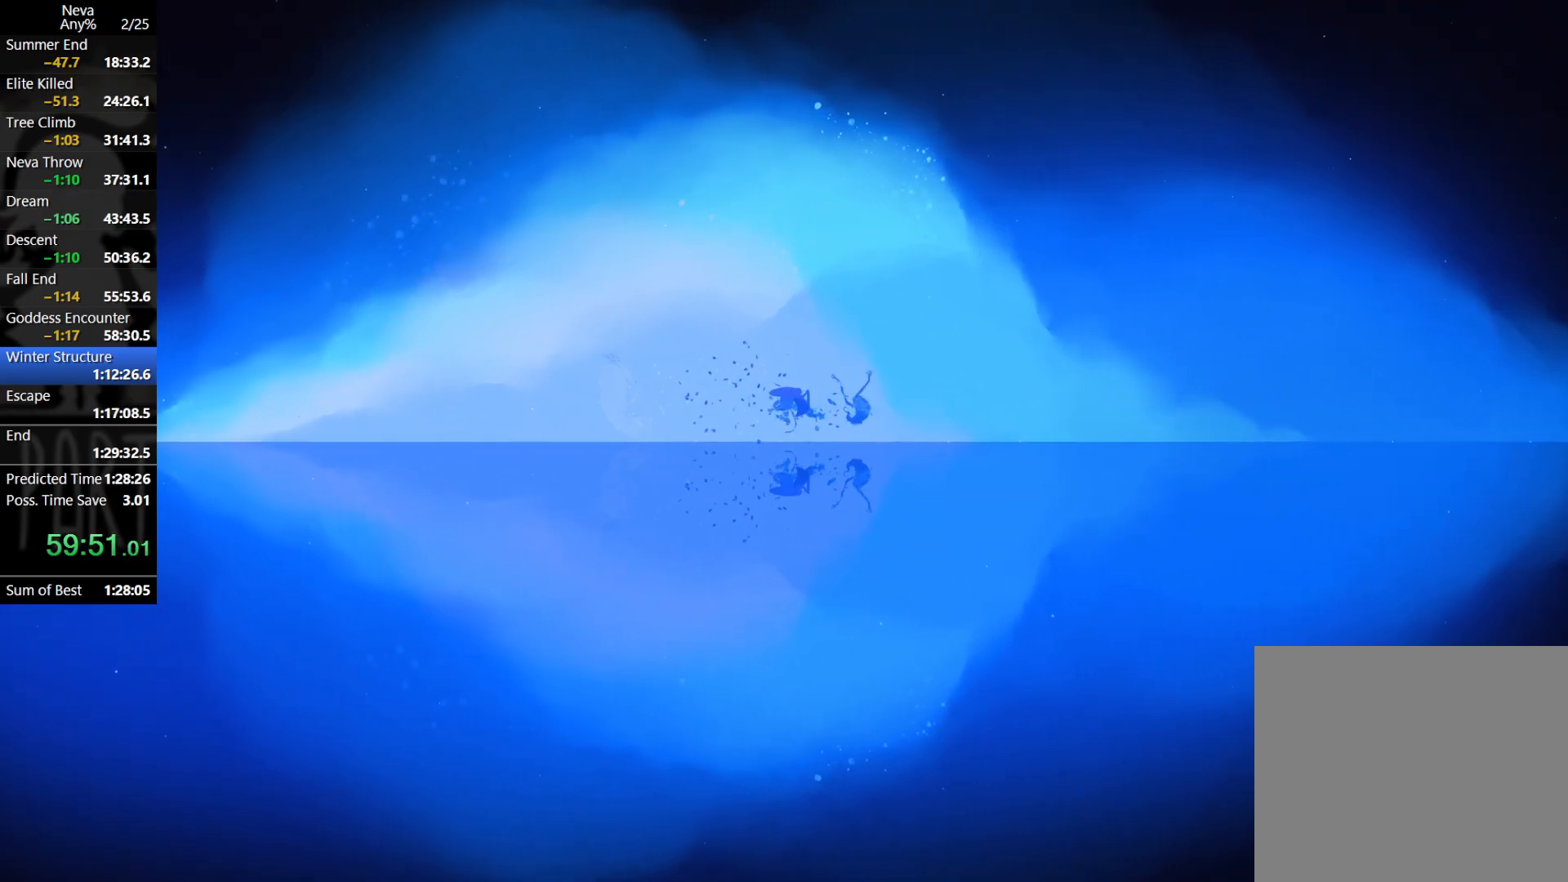
{"buttons": [], "left_stick": "right", "events": []}
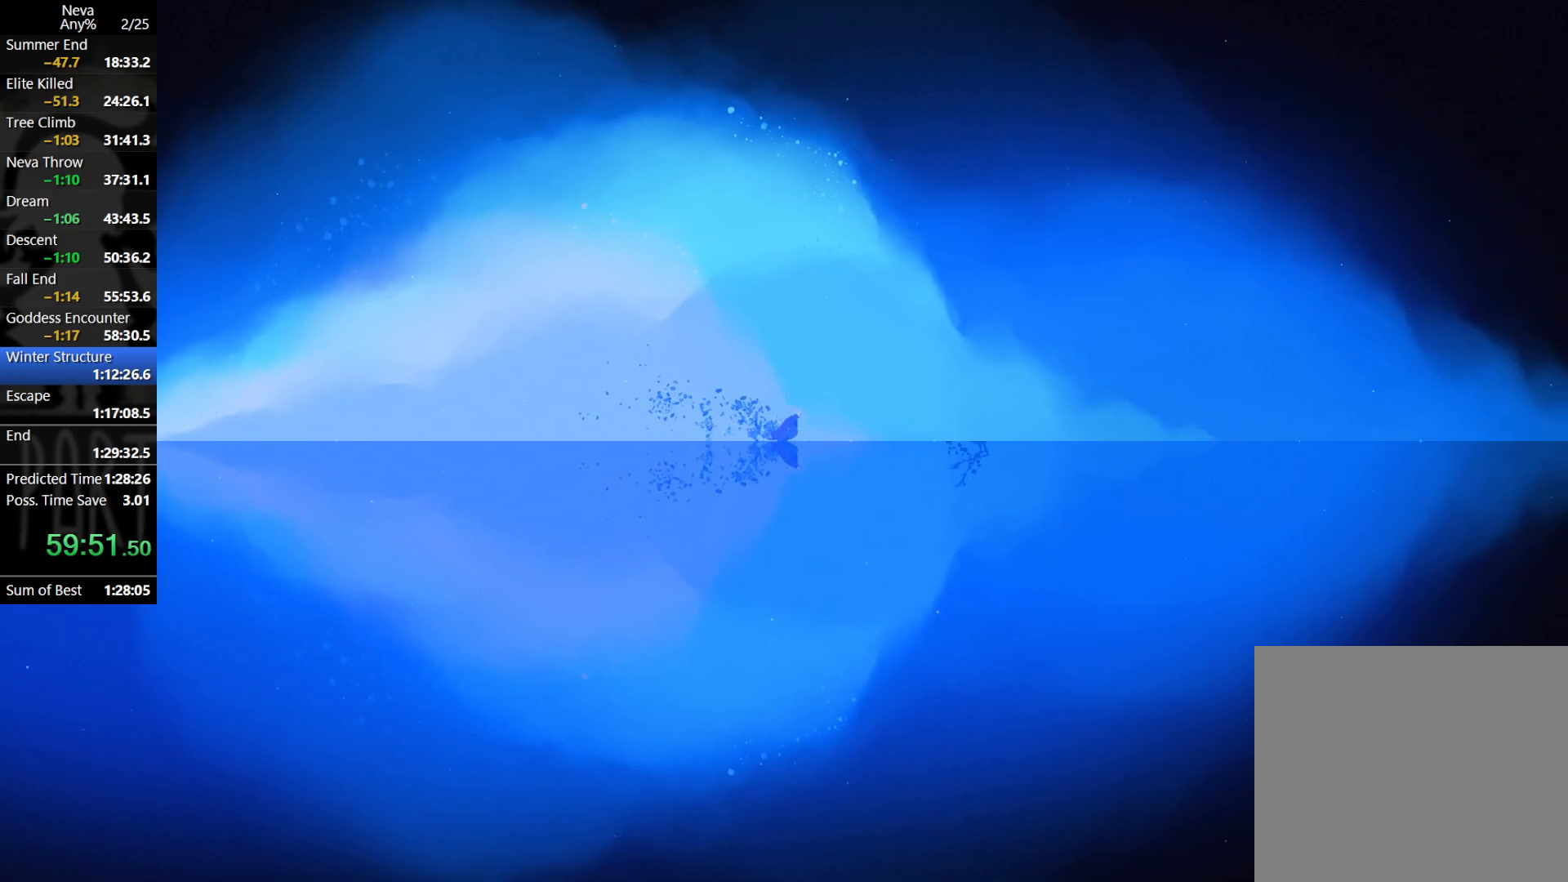
{"buttons": [], "left_stick": "right", "events": [[267, "CROSS", "down"], [283, "CIRCLE", "down"], [417, "CIRCLE", "up"], [417, "CROSS", "up"]]}
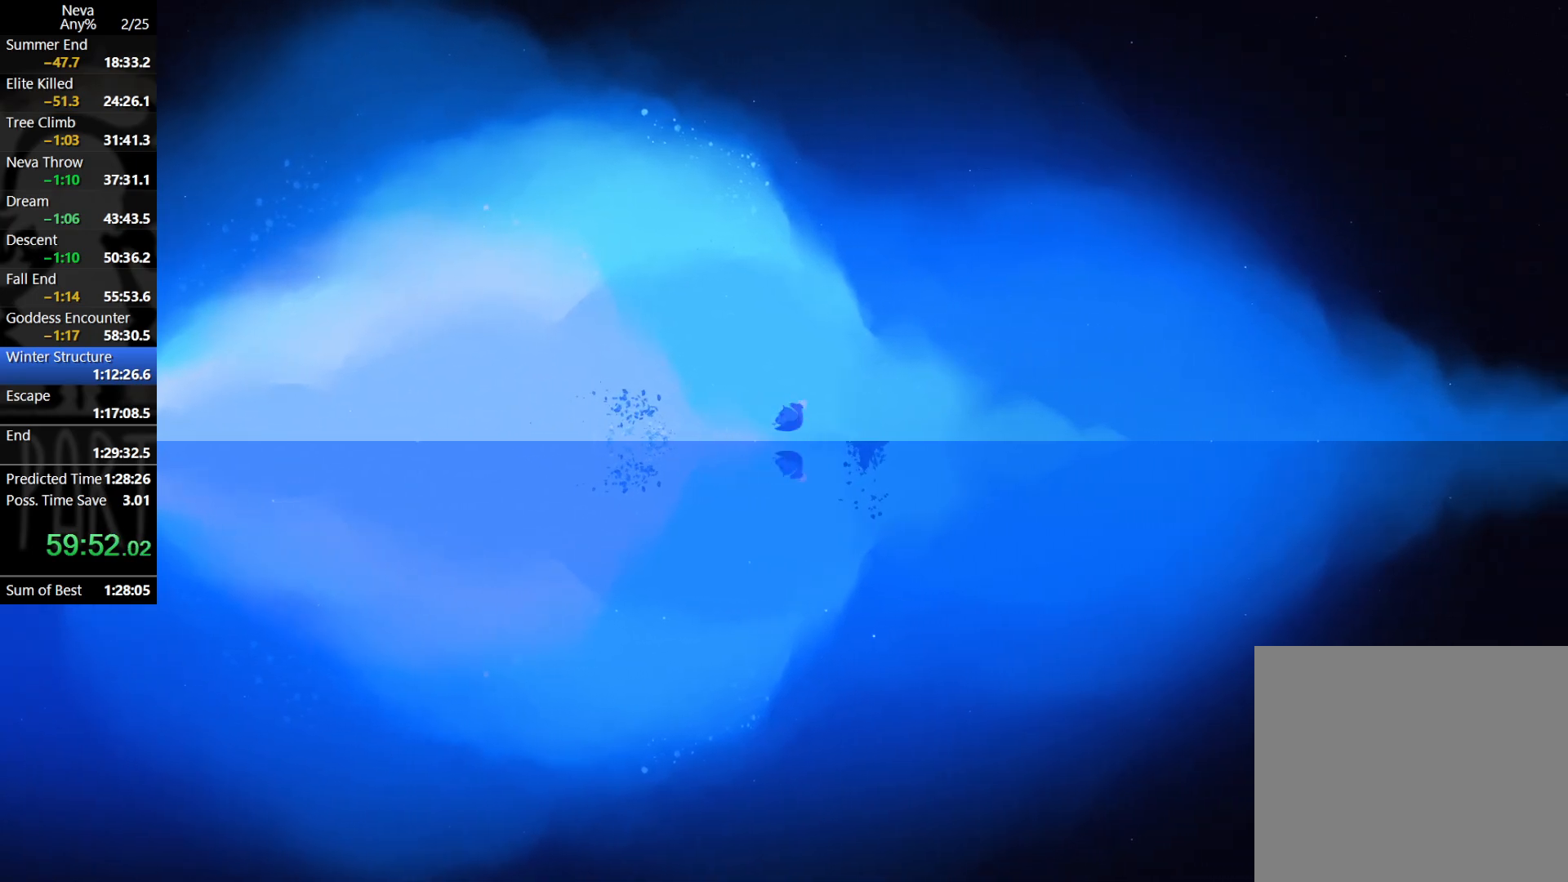
{"buttons": [], "left_stick": "right", "events": [[83, "SQUARE", "down"], [150, "SQUARE", "up"], [233, "SQUARE", "down"], [300, "SQUARE", "up"], [400, "SQUARE", "down"], [450, "SQUARE", "up"]]}